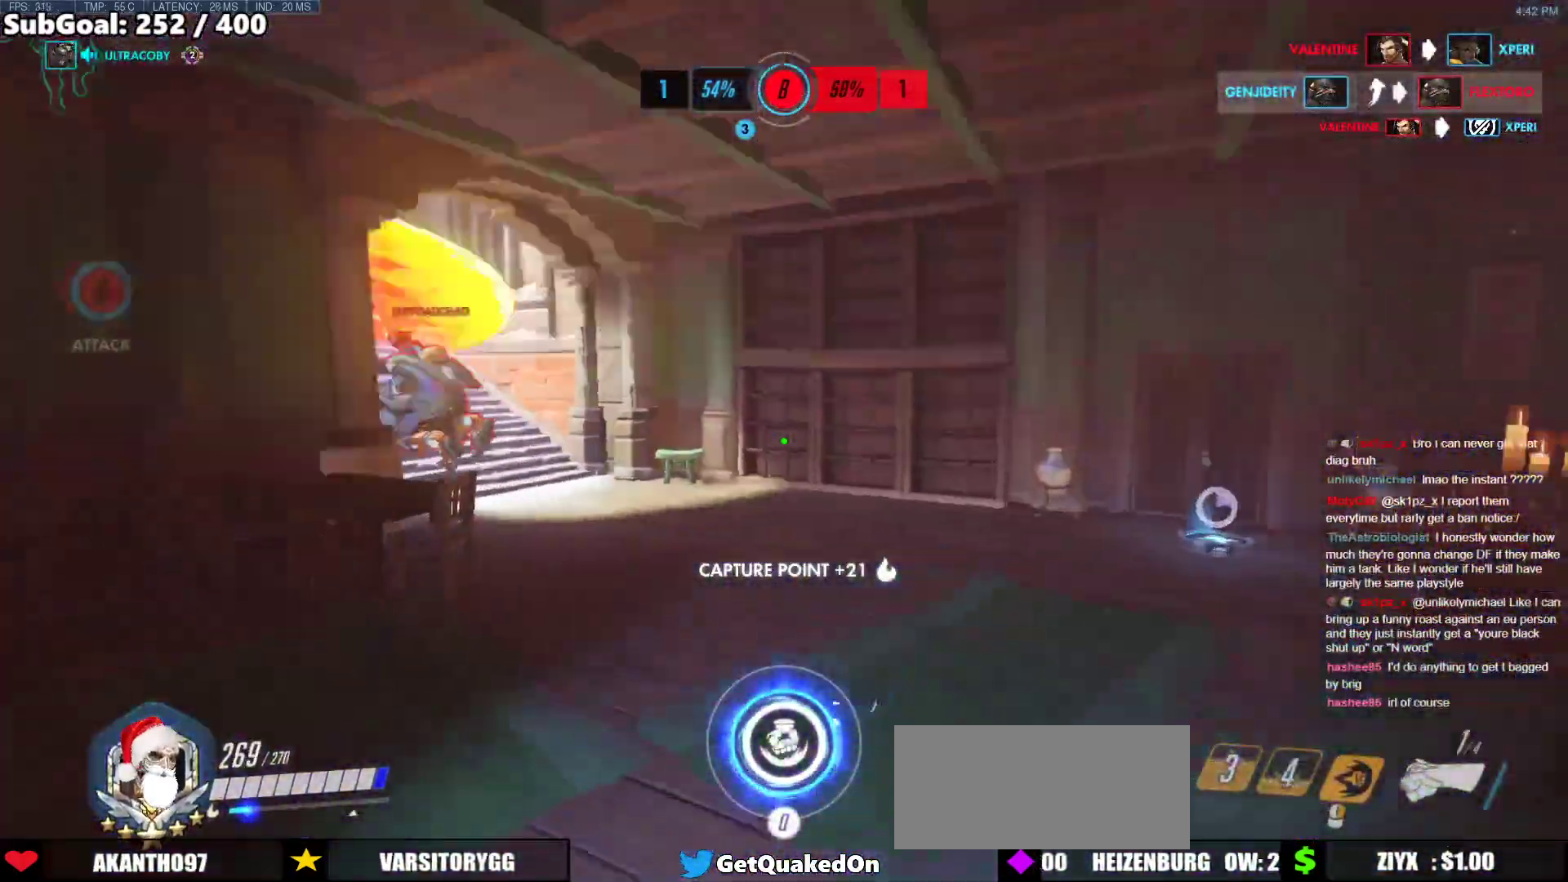
Gameplay with keyboard and mouse; each line is a JSON object with the keys and mouse buttons held at the frame after it. "events" lists presses ("down") and releases ("up") of "a", "ctrl", "d", "e", "f", "melee", "q", "r", "s", "shift", "space", "w", "mouse_left" and "mouse_right" between this image and that frame as [ms after this image, input, new state], when the widget could be followed in between. "mouse_left", "mouse_right" = the "left", "right" buttons of the "mouse" list. No other keys are recorded. Mouse movement is not recorded. Key names are as the overlay labels them; some are game actions (e.g. jump) rather than physical keys.
{"keys": ["d", "w"], "mouse": ["left"], "events": [[150, "d", "up"], [234, "d", "down"], [434, "mouse_left", "down"]]}
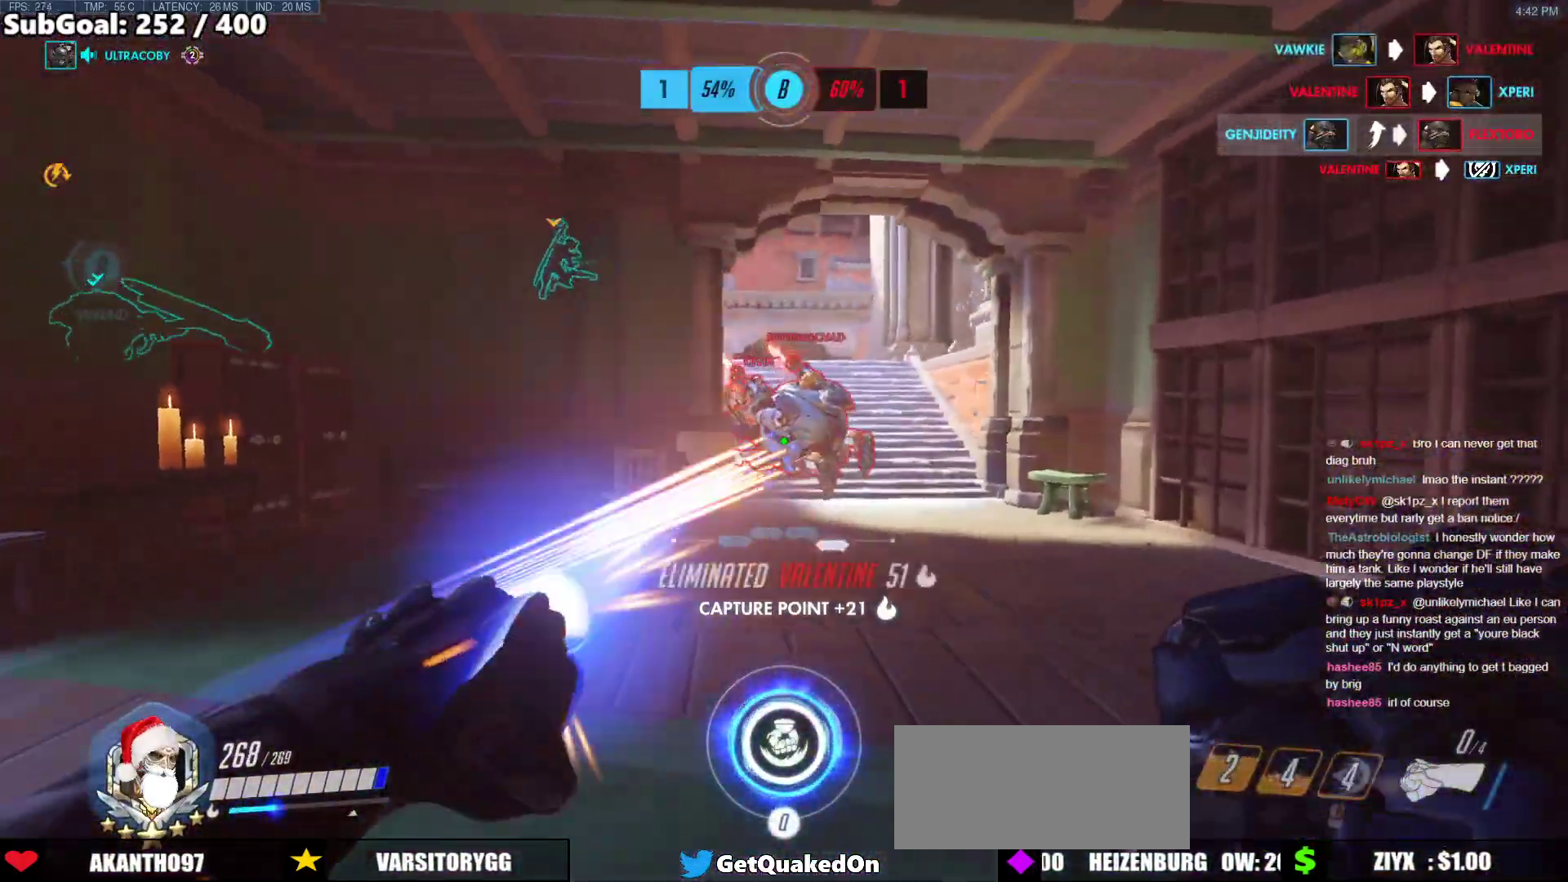
{"keys": ["d", "w"], "mouse": [], "events": [[34, "mouse_left", "up"], [268, "mouse_left", "down"], [368, "mouse_left", "up"]]}
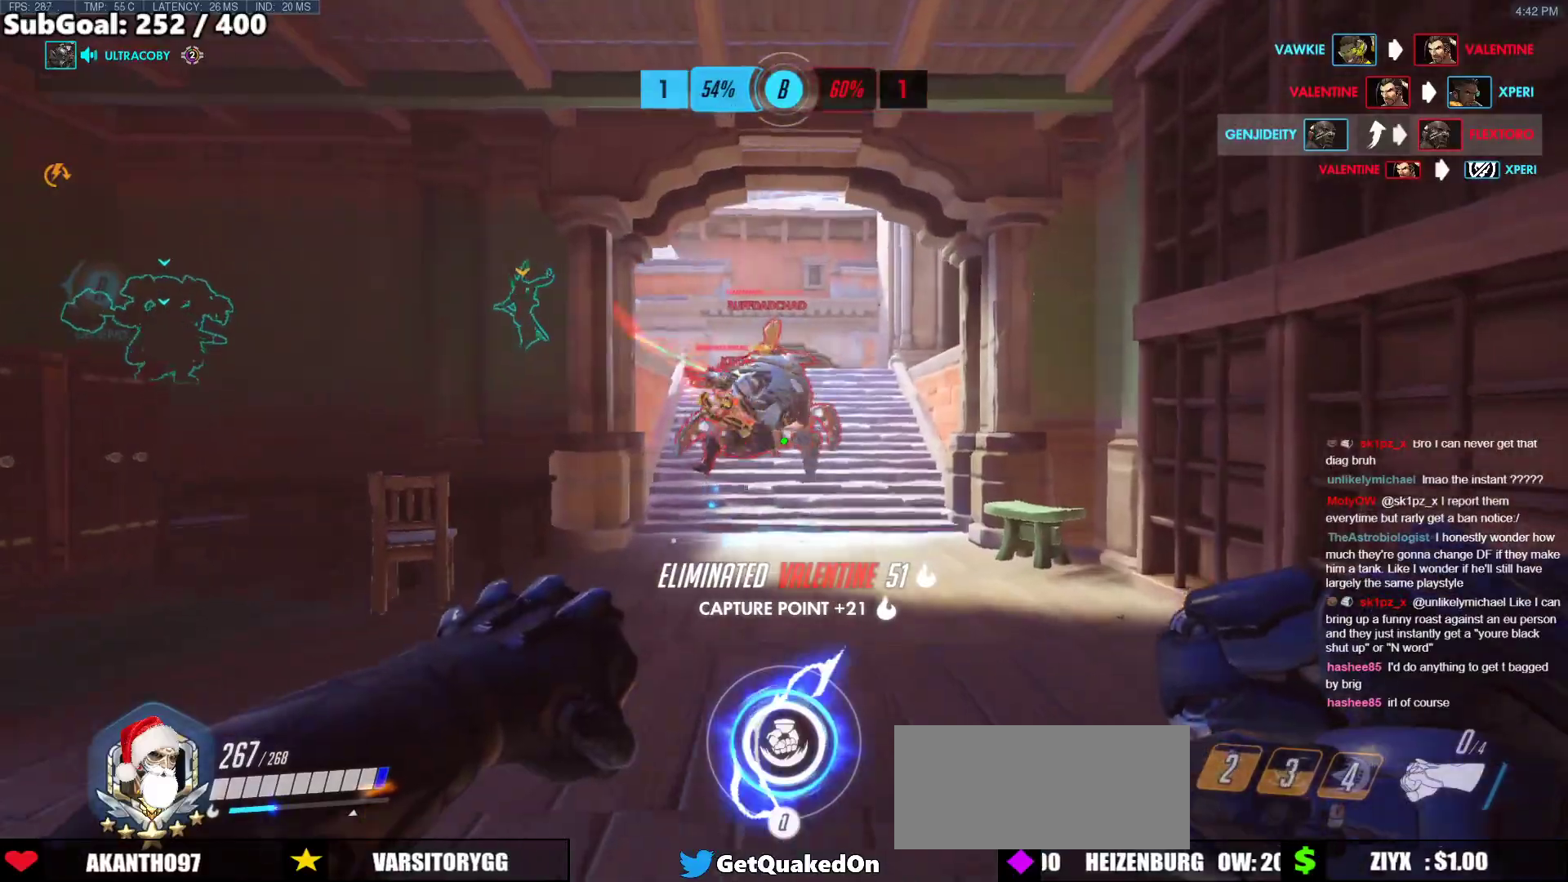
{"keys": ["a", "s"], "mouse": [], "events": [[201, "a", "down"], [234, "d", "up"], [284, "w", "up"], [468, "s", "down"]]}
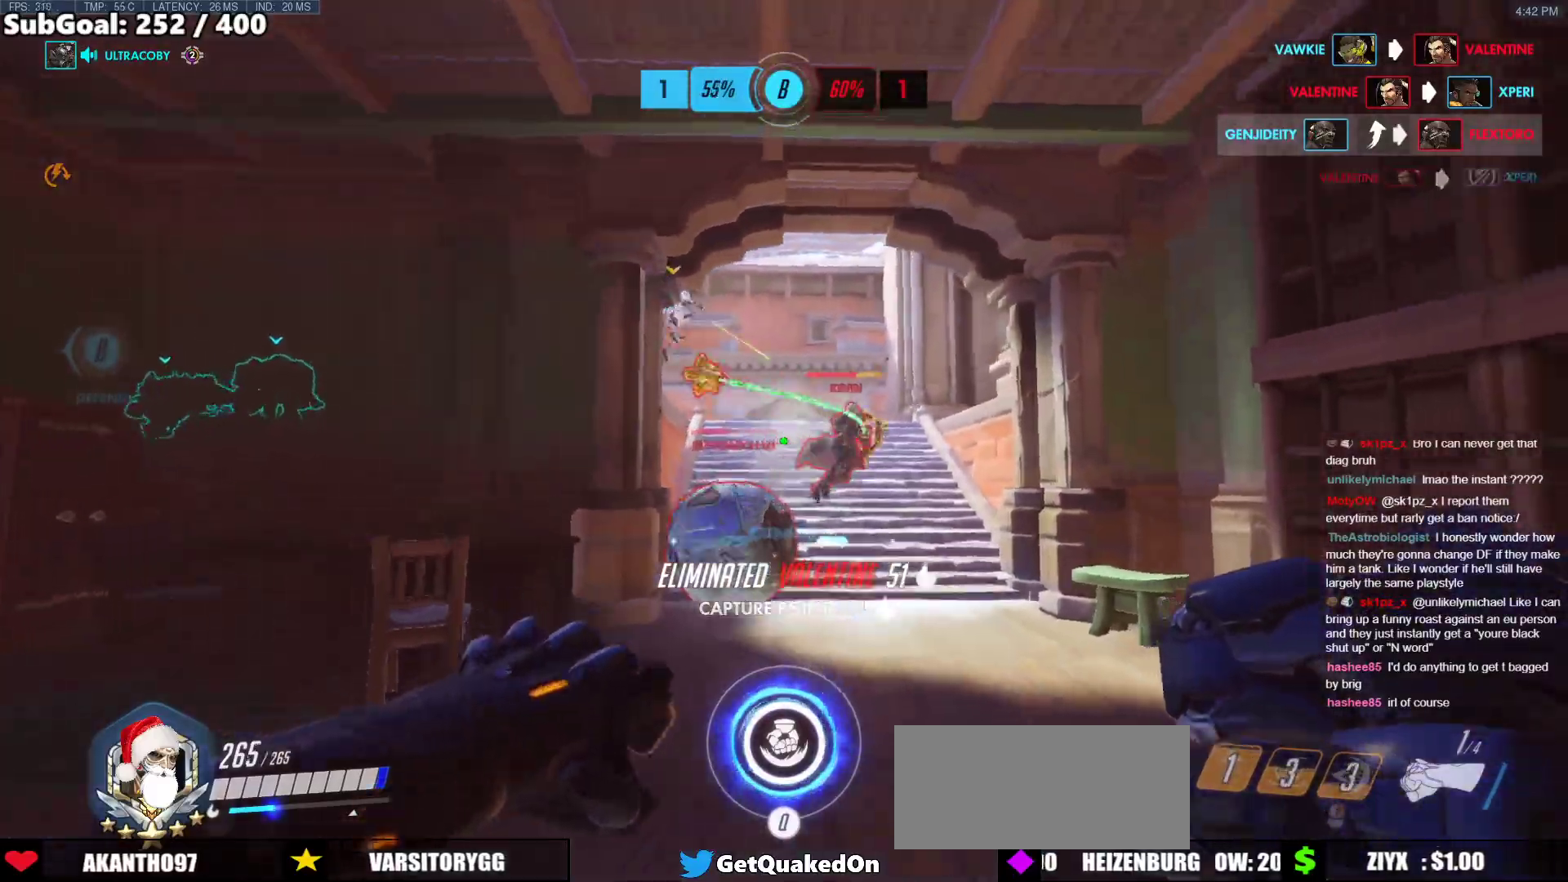
{"keys": ["d"], "mouse": [], "events": [[251, "d", "down"], [301, "a", "up"], [301, "mouse_left", "down"], [351, "s", "up"], [451, "mouse_left", "up"]]}
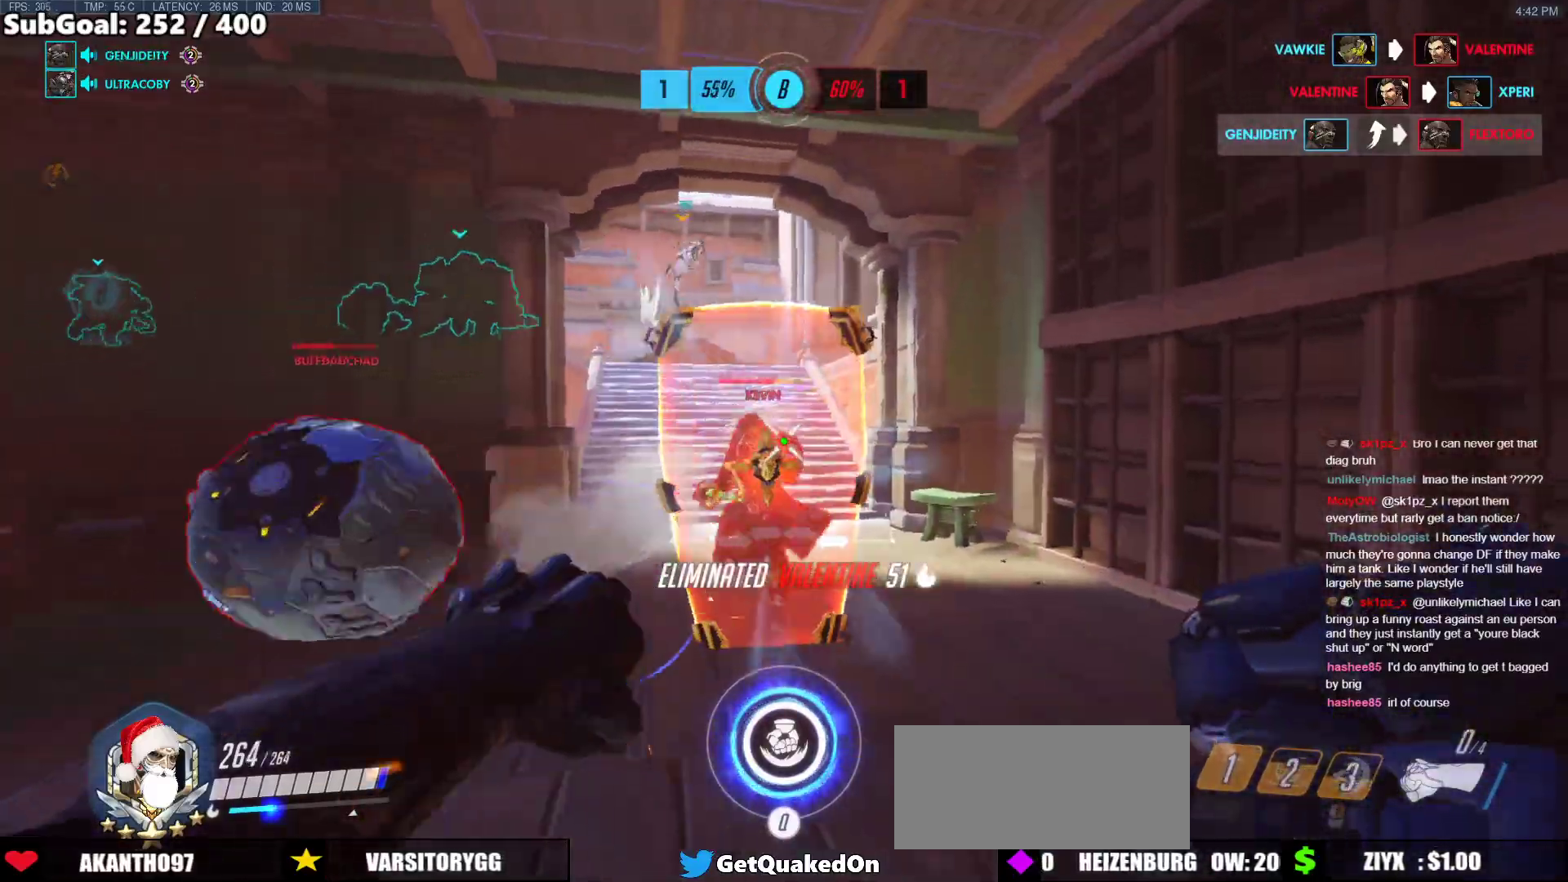
{"keys": ["a", "melee"], "mouse": ["left"], "events": [[250, "w", "down"], [301, "mouse_left", "down"], [351, "a", "down"], [351, "d", "up"], [401, "melee", "down"], [451, "w", "up"]]}
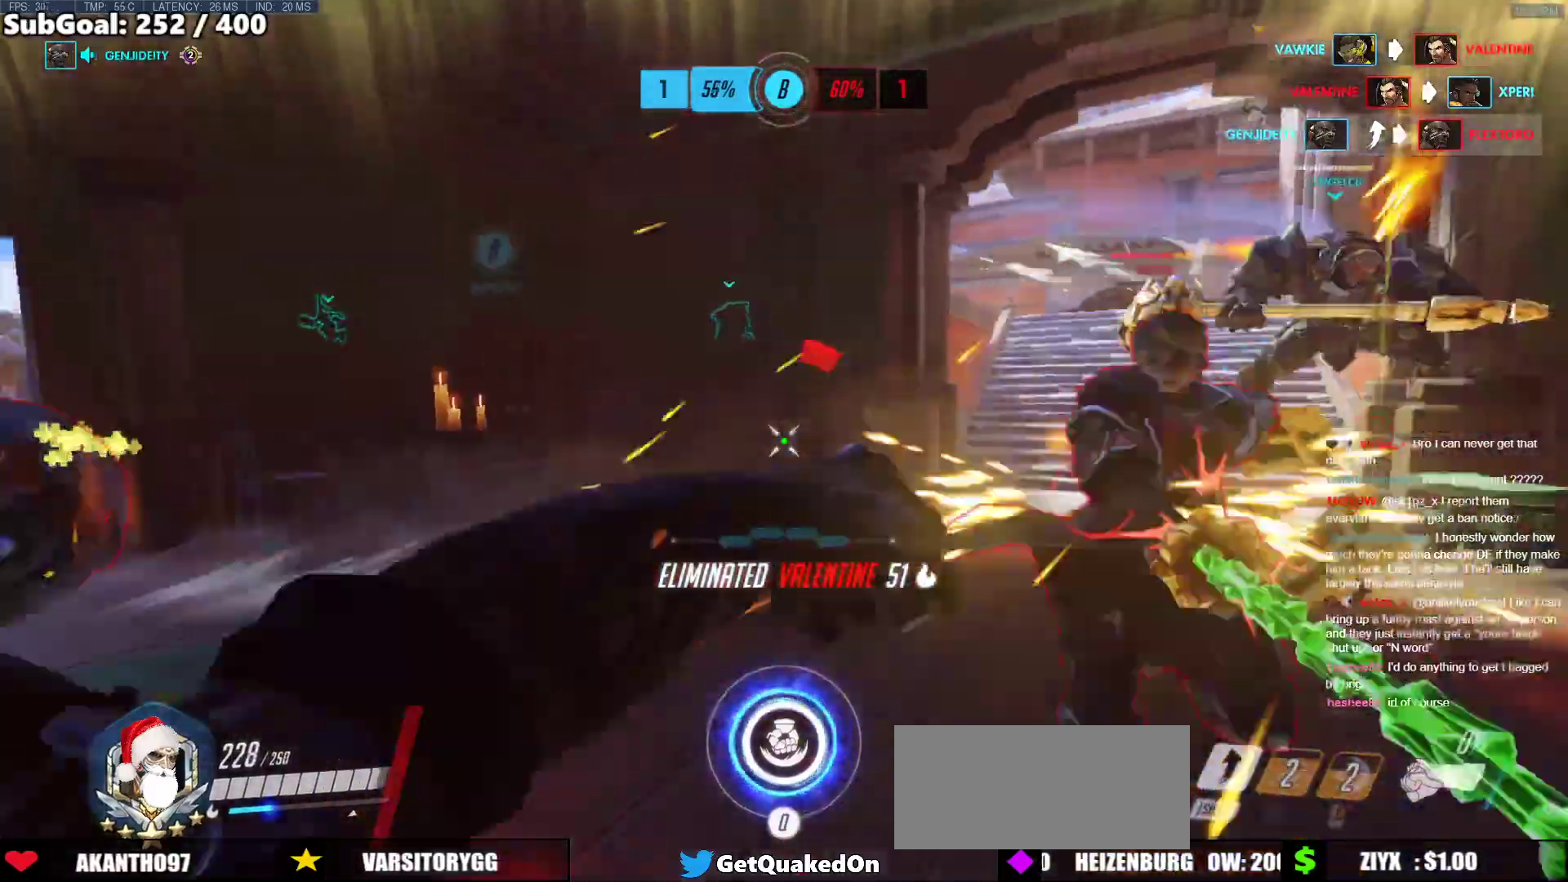
{"keys": ["a", "shift", "w"], "mouse": ["left"], "events": [[34, "mouse_left", "up"], [84, "melee", "up"], [318, "mouse_left", "down"], [318, "space", "down"], [318, "w", "down"], [418, "shift", "down"], [502, "space", "up"]]}
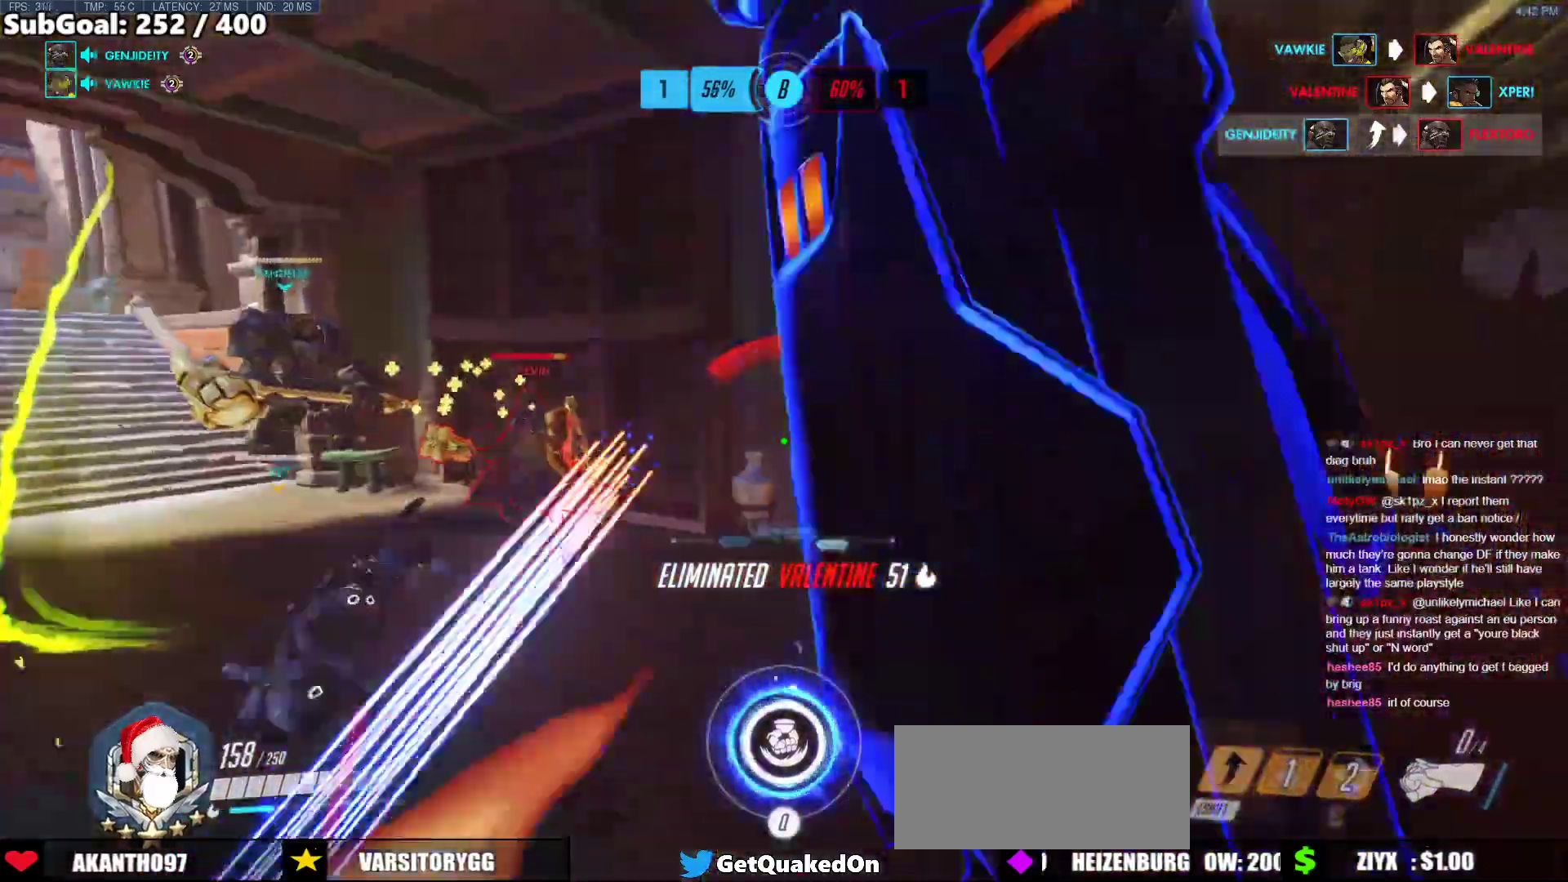
{"keys": ["w"], "mouse": [], "events": [[150, "shift", "up"], [201, "a", "up"], [201, "mouse_left", "up"]]}
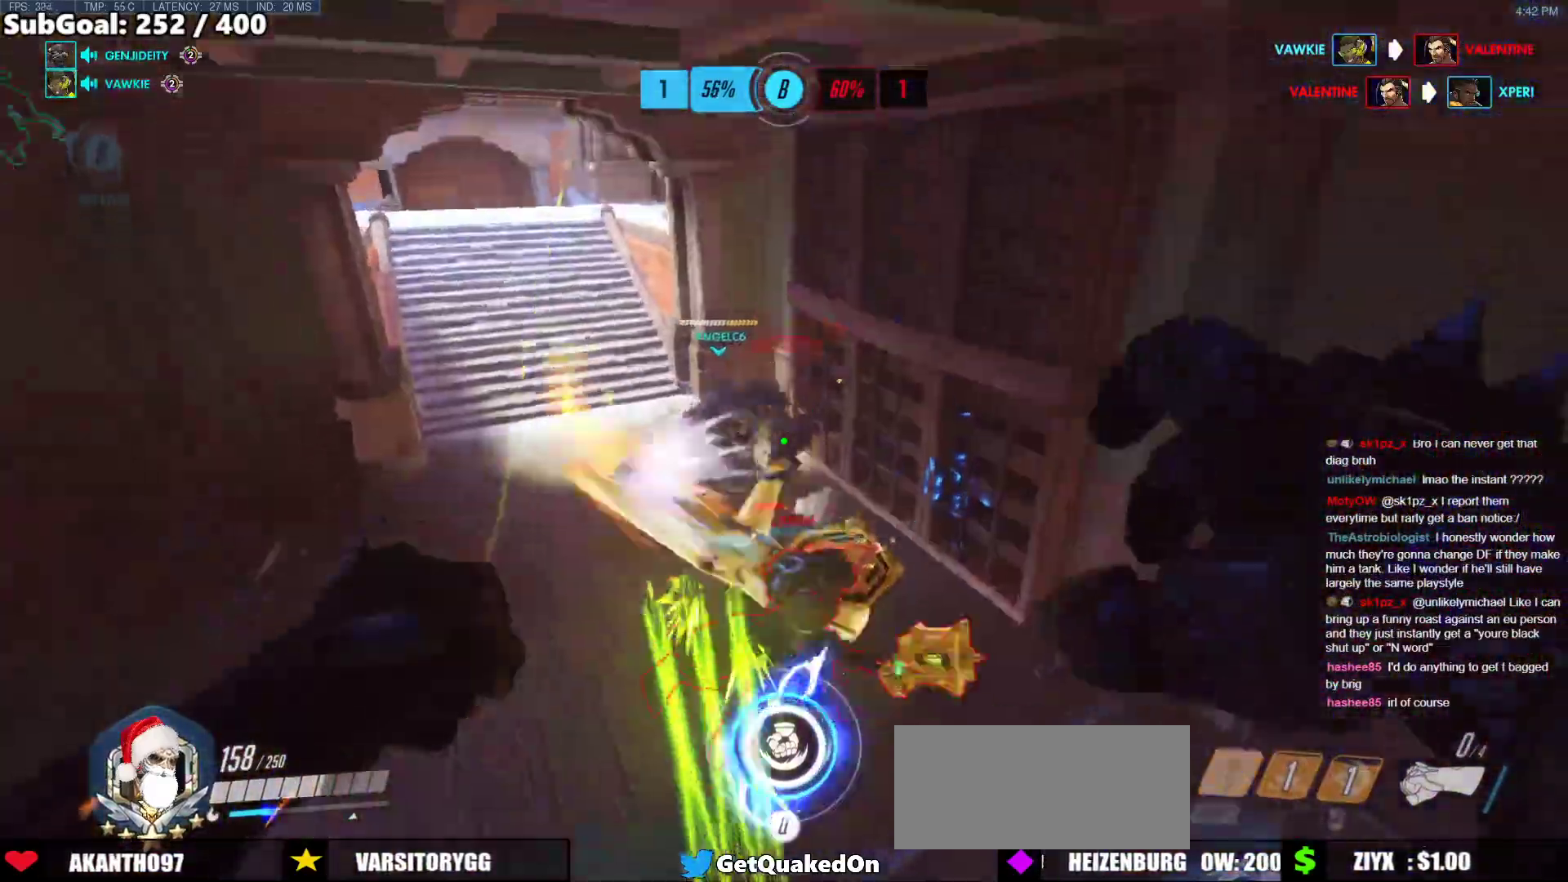
{"keys": ["a"], "mouse": ["left", "right"], "events": [[167, "a", "down"], [351, "mouse_left", "down"], [351, "w", "up"], [451, "mouse_right", "down"]]}
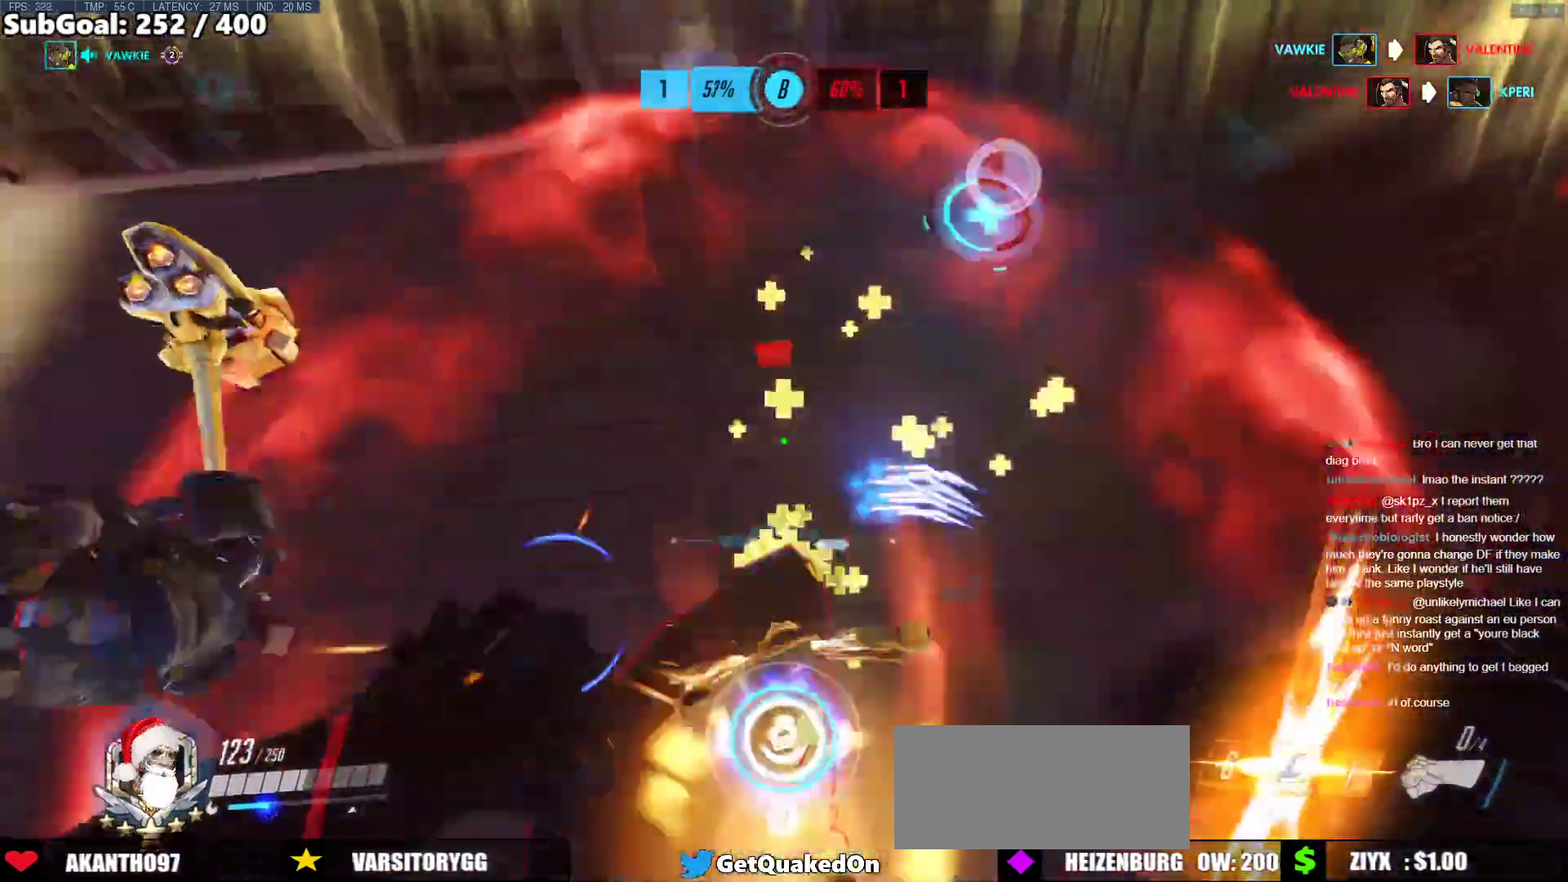
{"keys": ["w"], "mouse": ["right"], "events": [[34, "mouse_left", "up"], [34, "s", "down"], [84, "d", "down"], [184, "a", "up"], [184, "s", "up"], [318, "w", "down"], [452, "d", "up"]]}
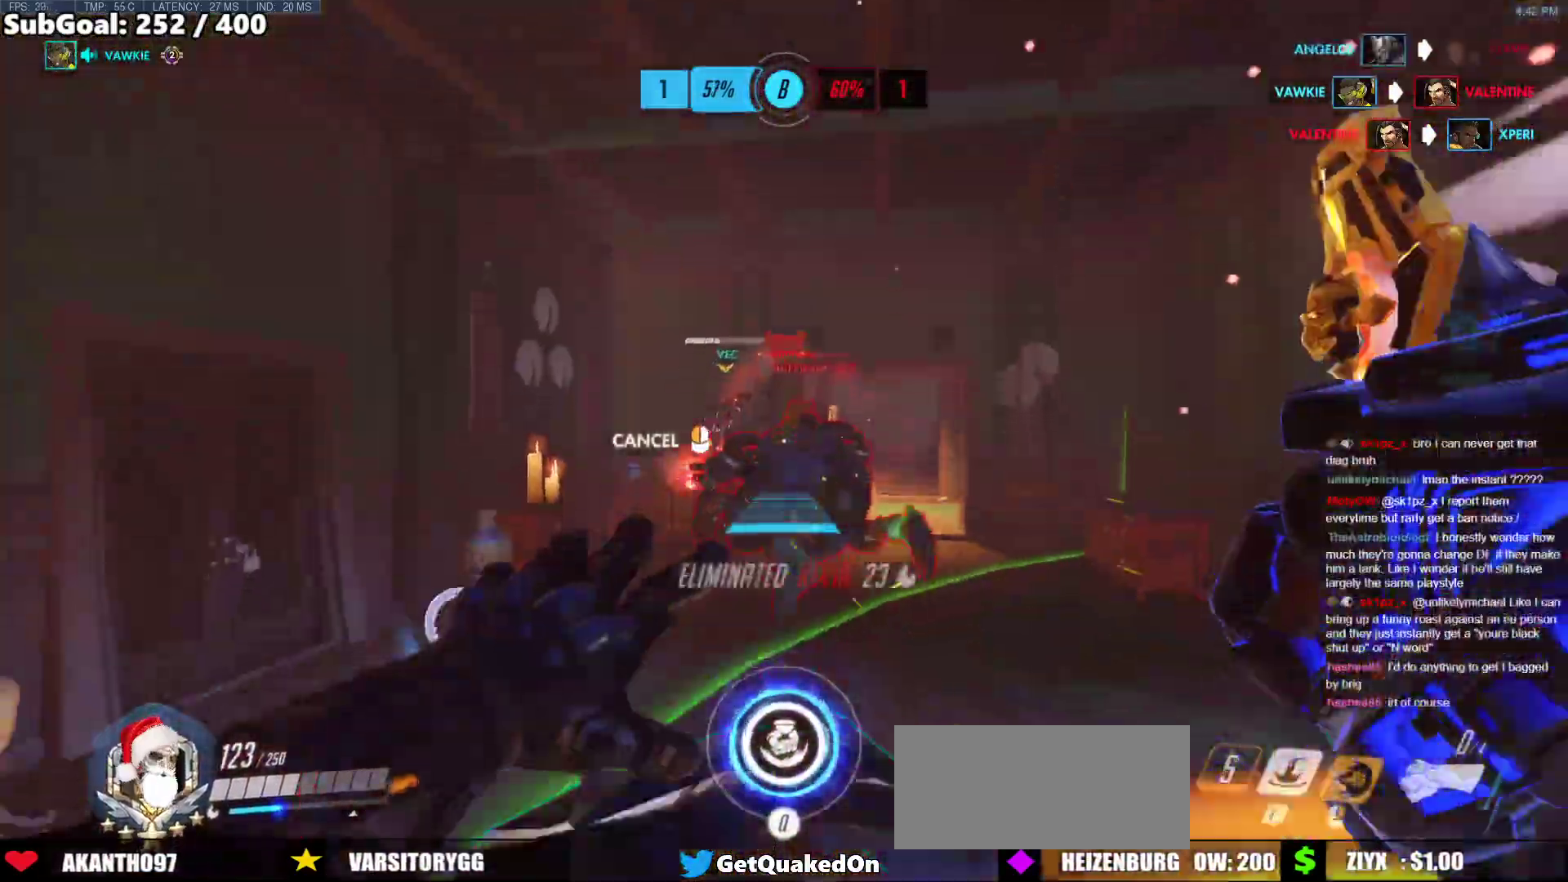
{"keys": ["w"], "mouse": [], "events": [[150, "a", "down"], [251, "a", "up"], [251, "mouse_right", "up"]]}
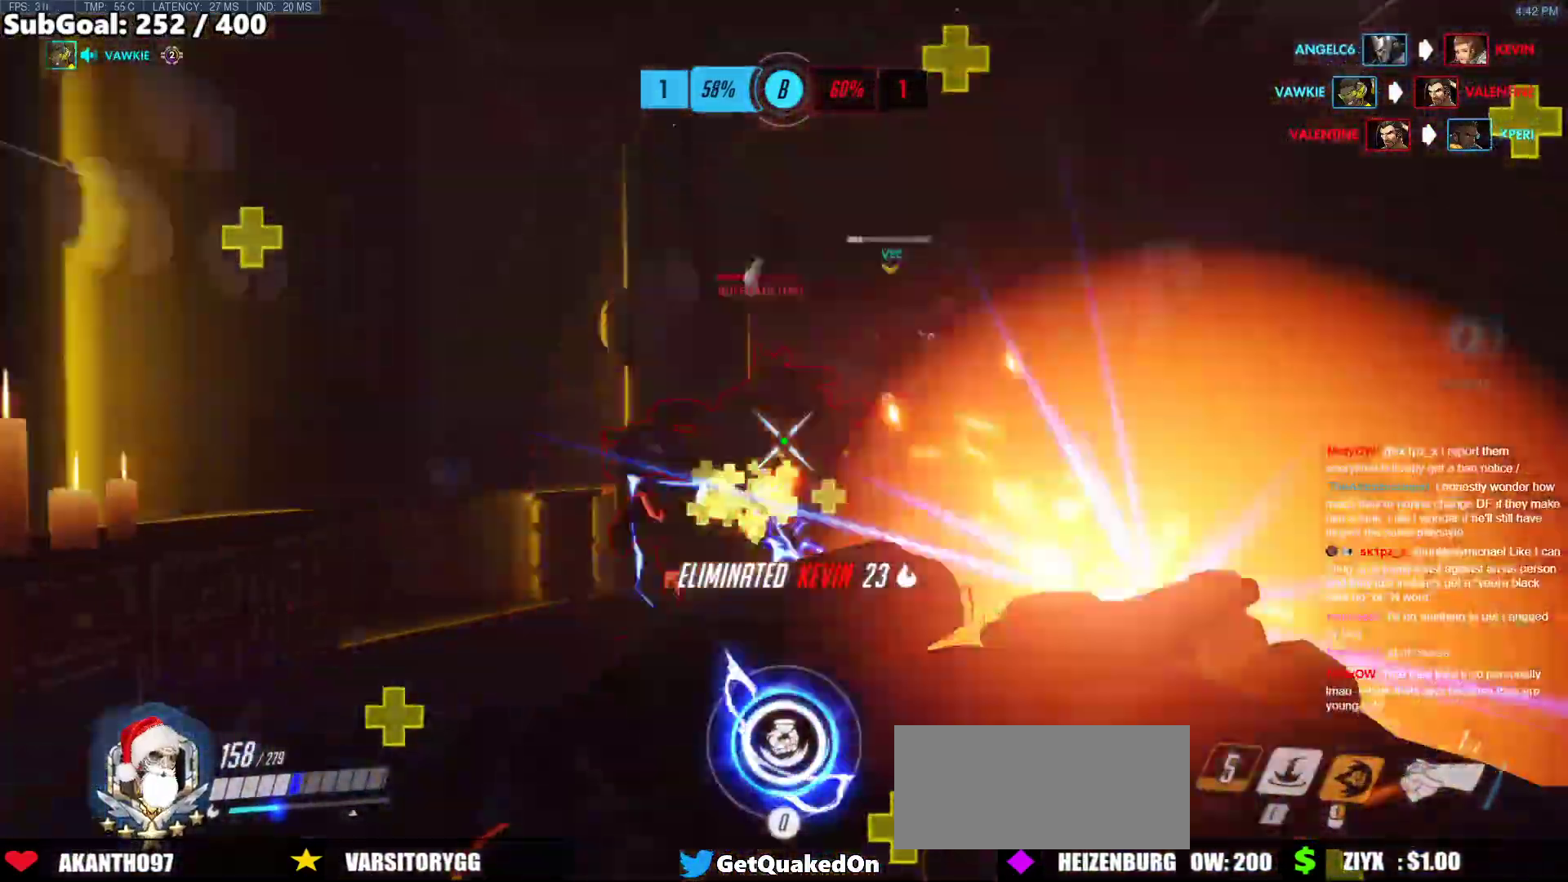
{"keys": ["melee", "w"], "mouse": ["left"], "events": [[117, "mouse_left", "down"], [167, "d", "down"], [251, "d", "up"], [401, "melee", "down"]]}
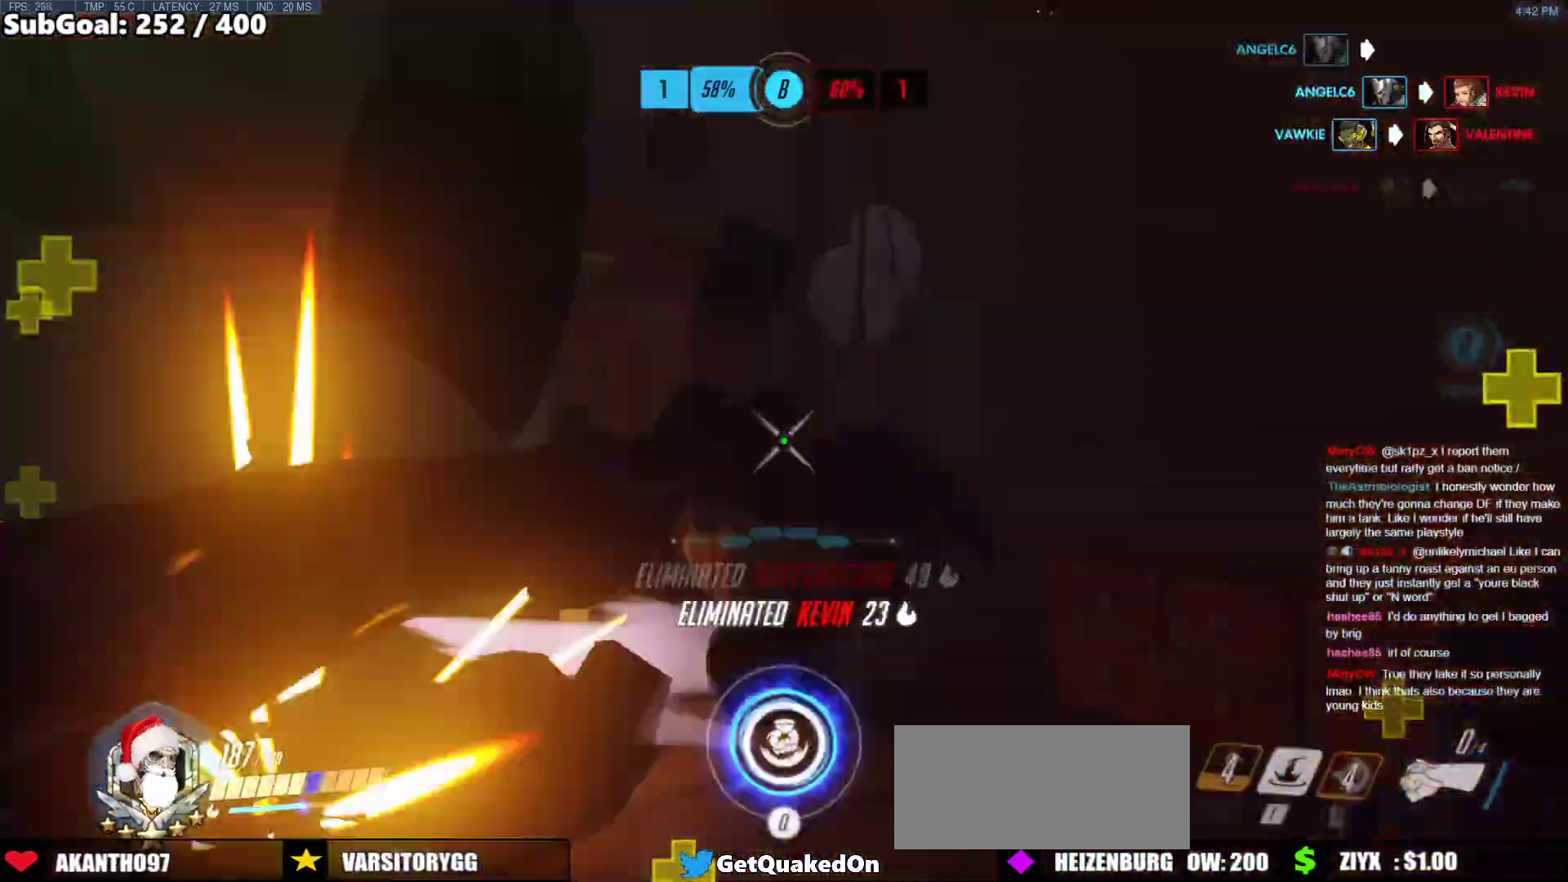
{"keys": ["w"], "mouse": [], "events": [[100, "melee", "up"], [150, "d", "down"], [150, "mouse_left", "up"], [434, "d", "up"]]}
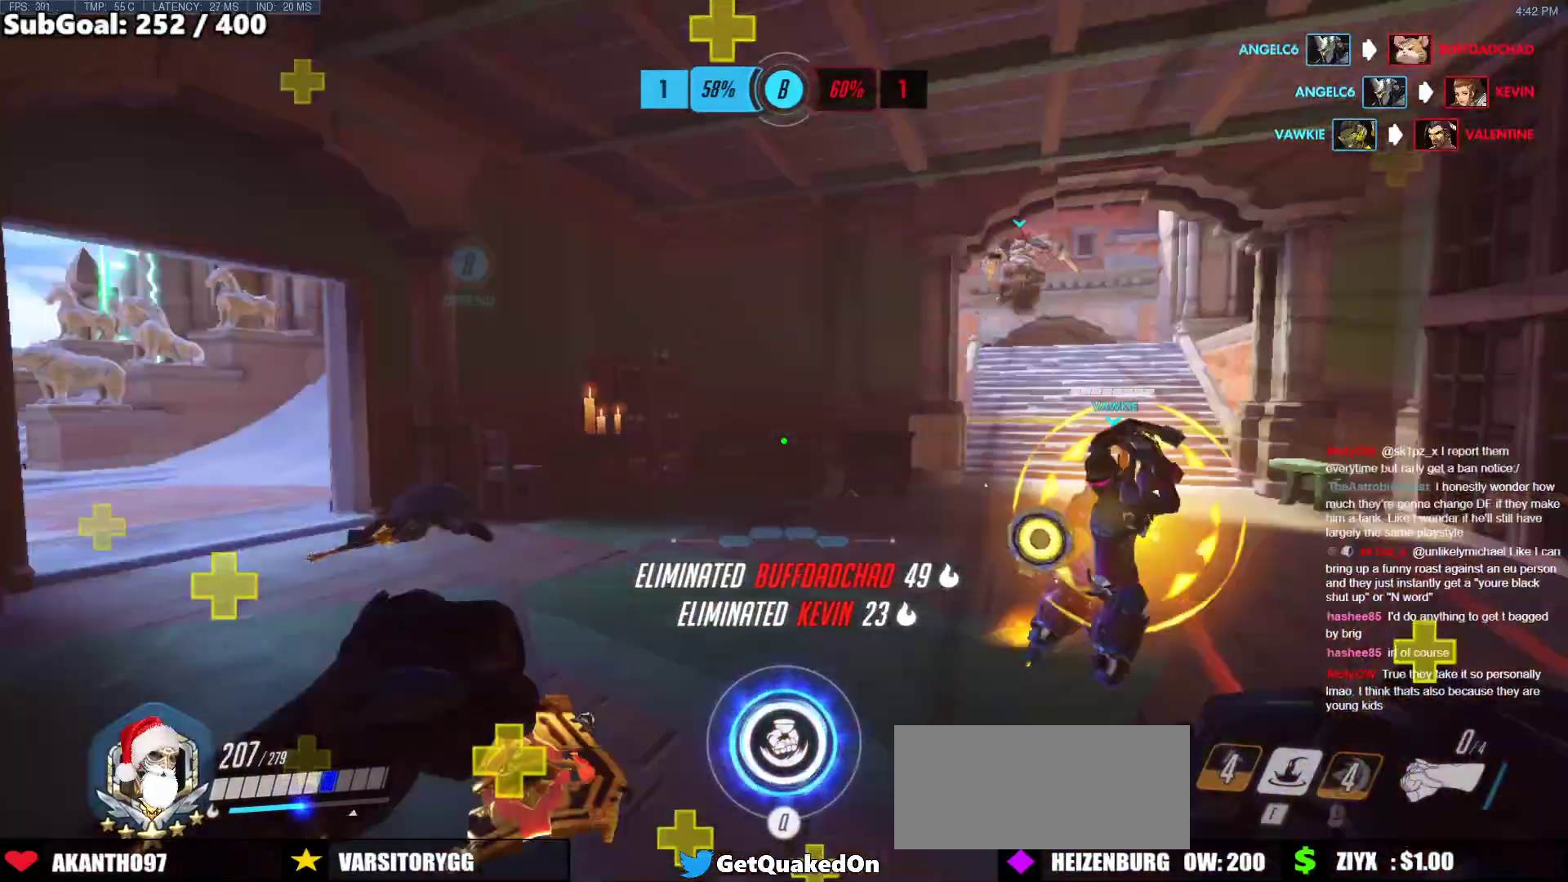
{"keys": ["a", "melee", "w"], "mouse": ["left"], "events": [[352, "mouse_left", "down"], [402, "a", "down"], [452, "melee", "down"]]}
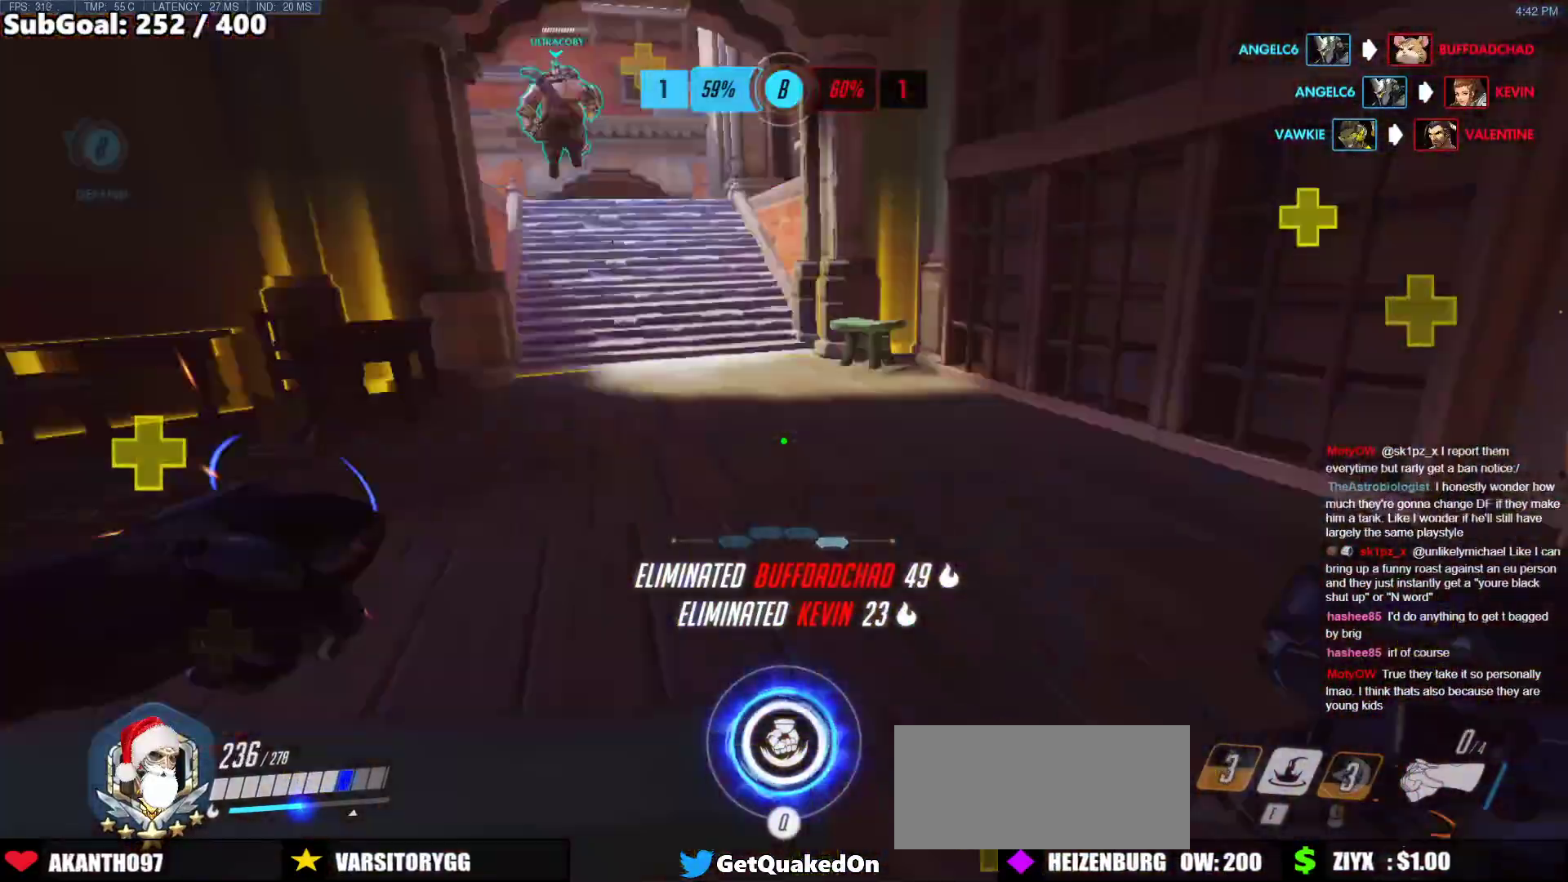
{"keys": ["w"], "mouse": [], "events": [[33, "melee", "up"], [33, "mouse_left", "up"], [134, "a", "up"]]}
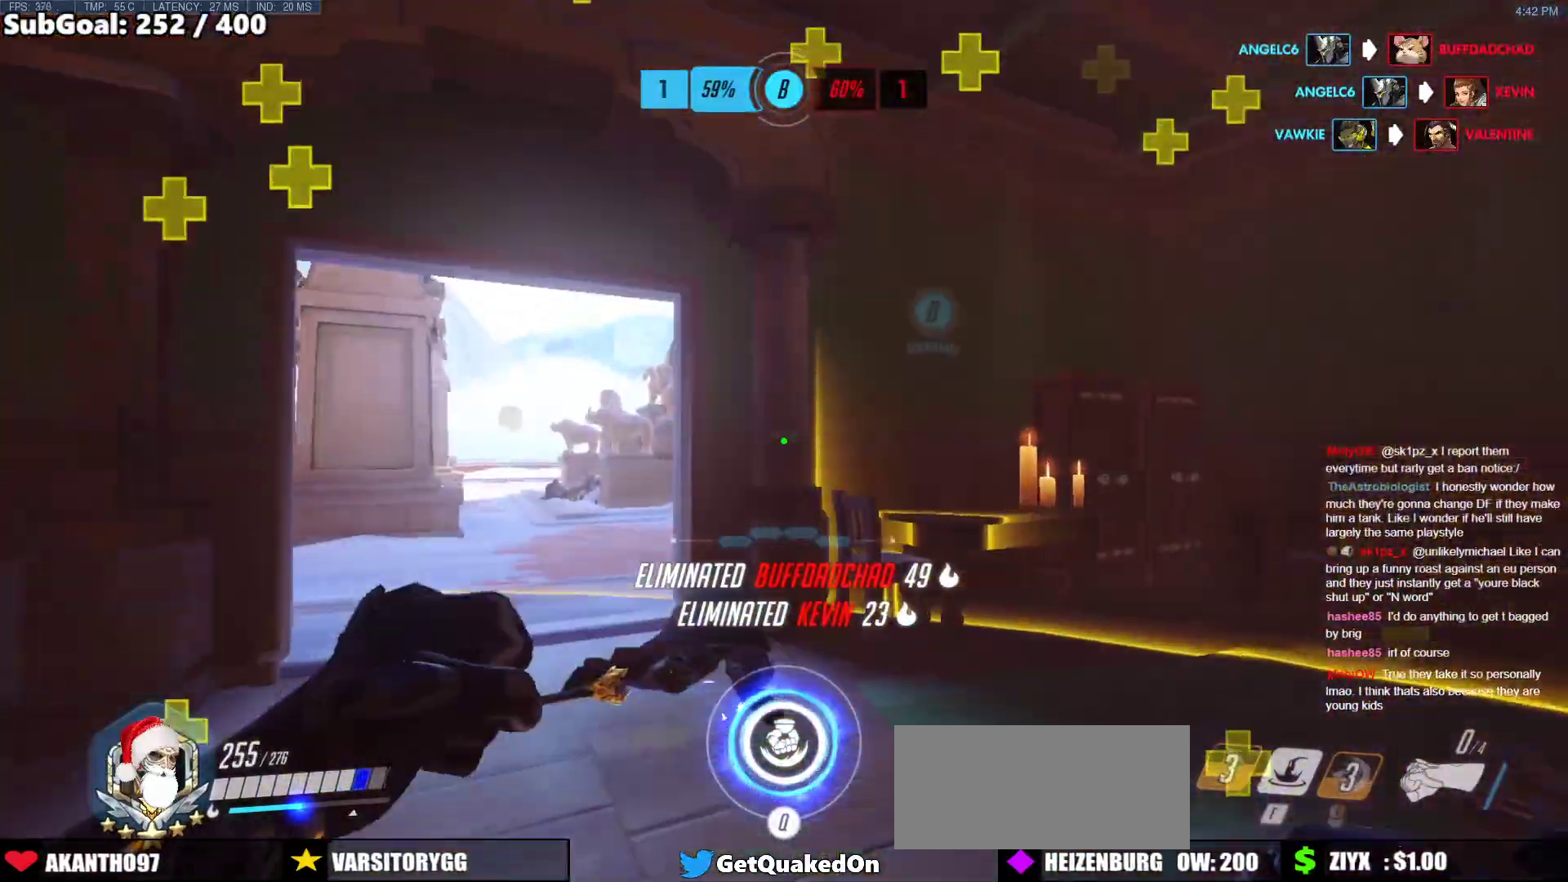
{"keys": ["a", "w"], "mouse": [], "events": [[133, "space", "down"], [317, "space", "up"], [418, "a", "down"]]}
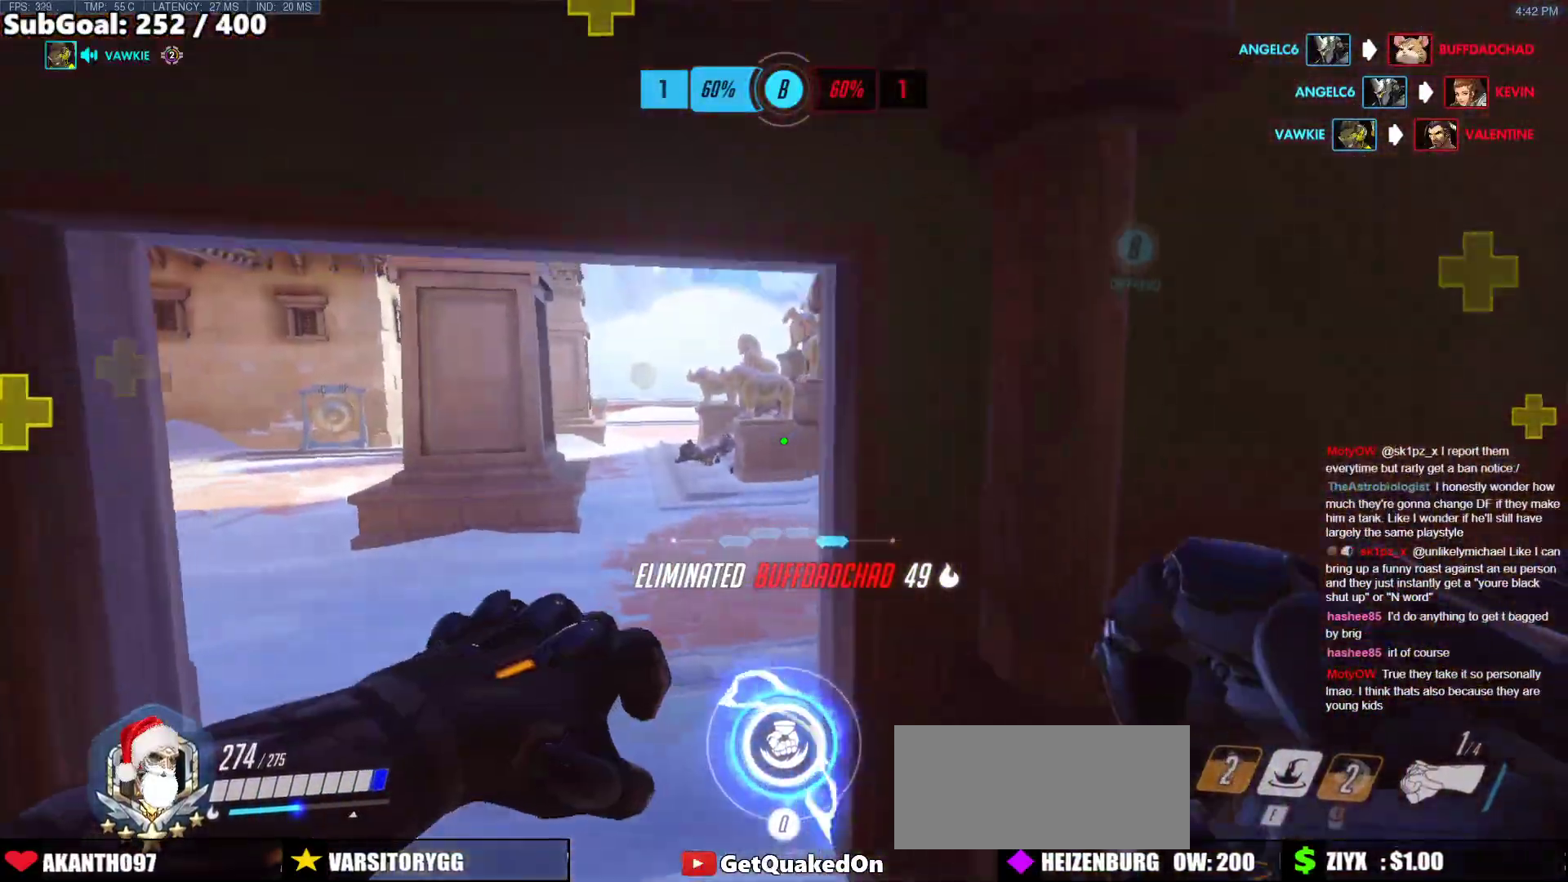
{"keys": ["a", "w"], "mouse": [], "events": [[51, "a", "up"], [469, "a", "down"]]}
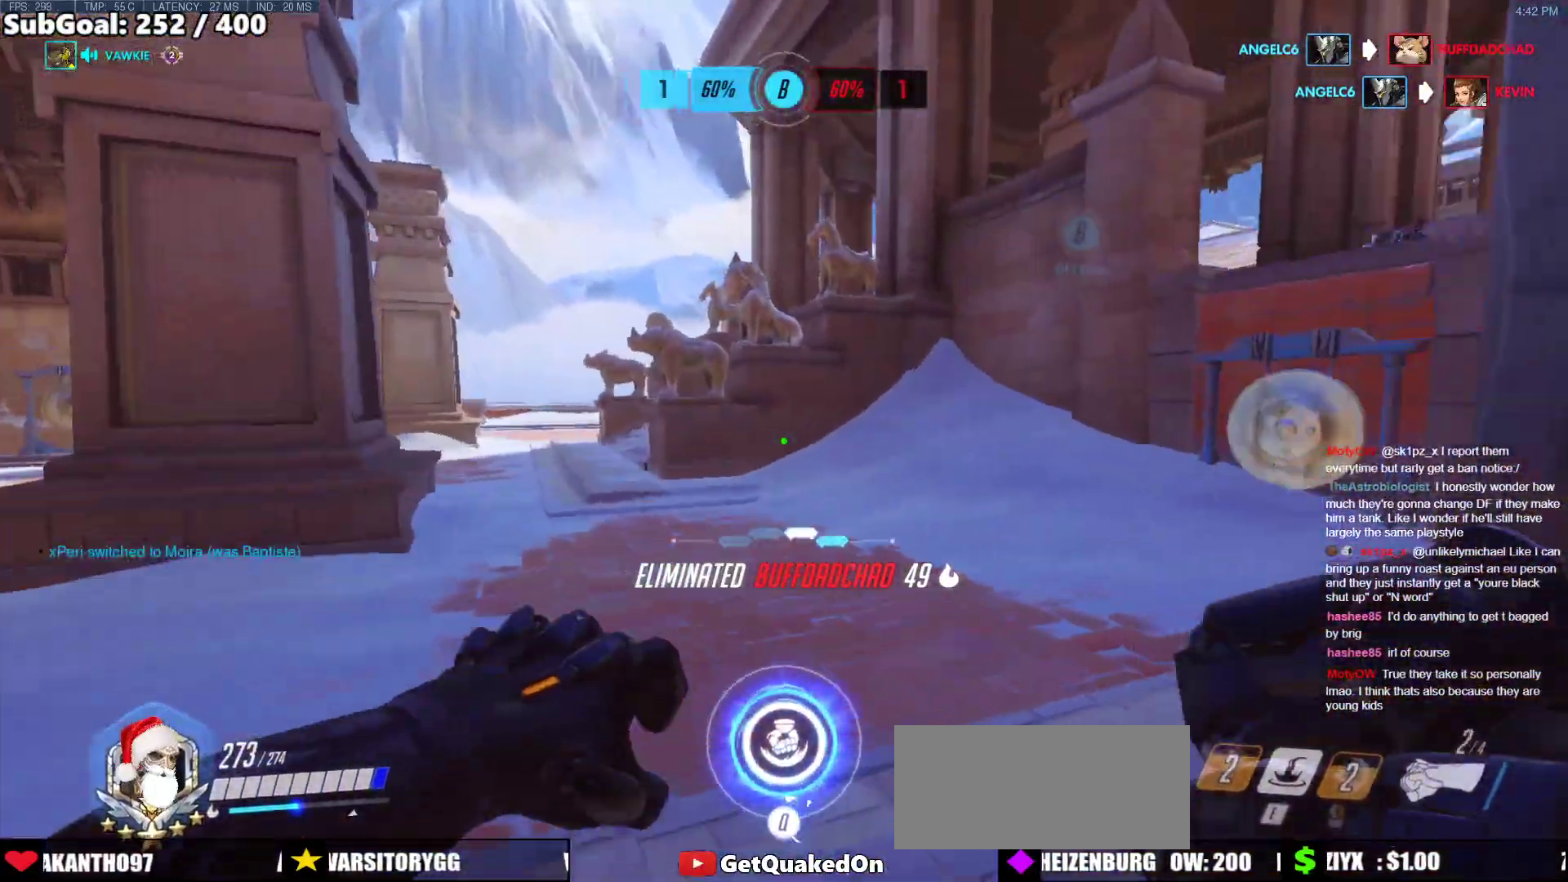
{"keys": ["w"], "mouse": [], "events": [[217, "a", "up"]]}
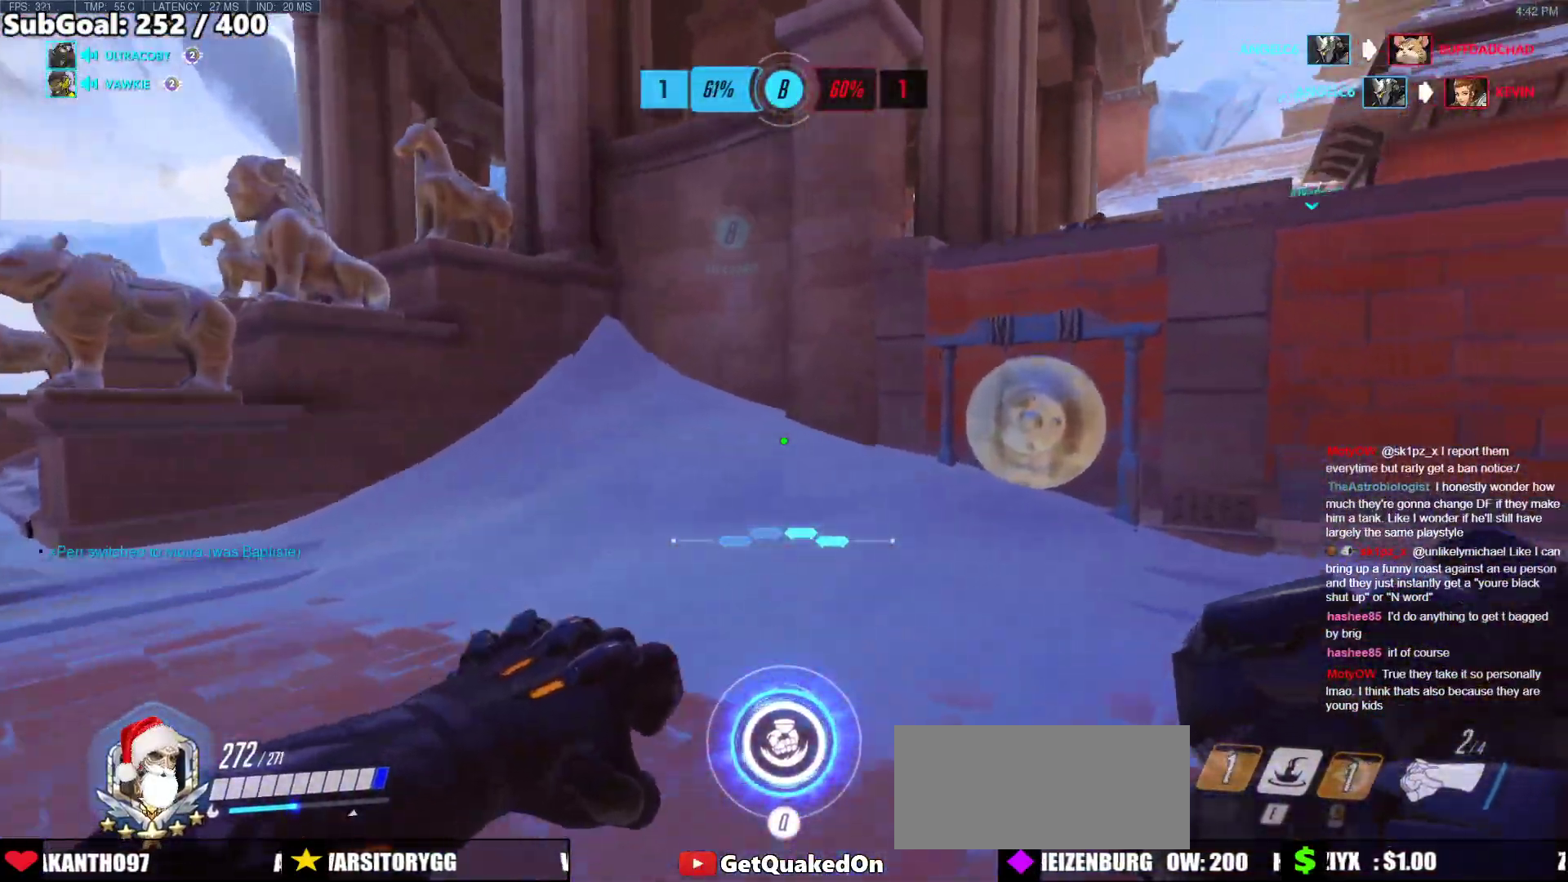
{"keys": ["w"], "mouse": [], "events": []}
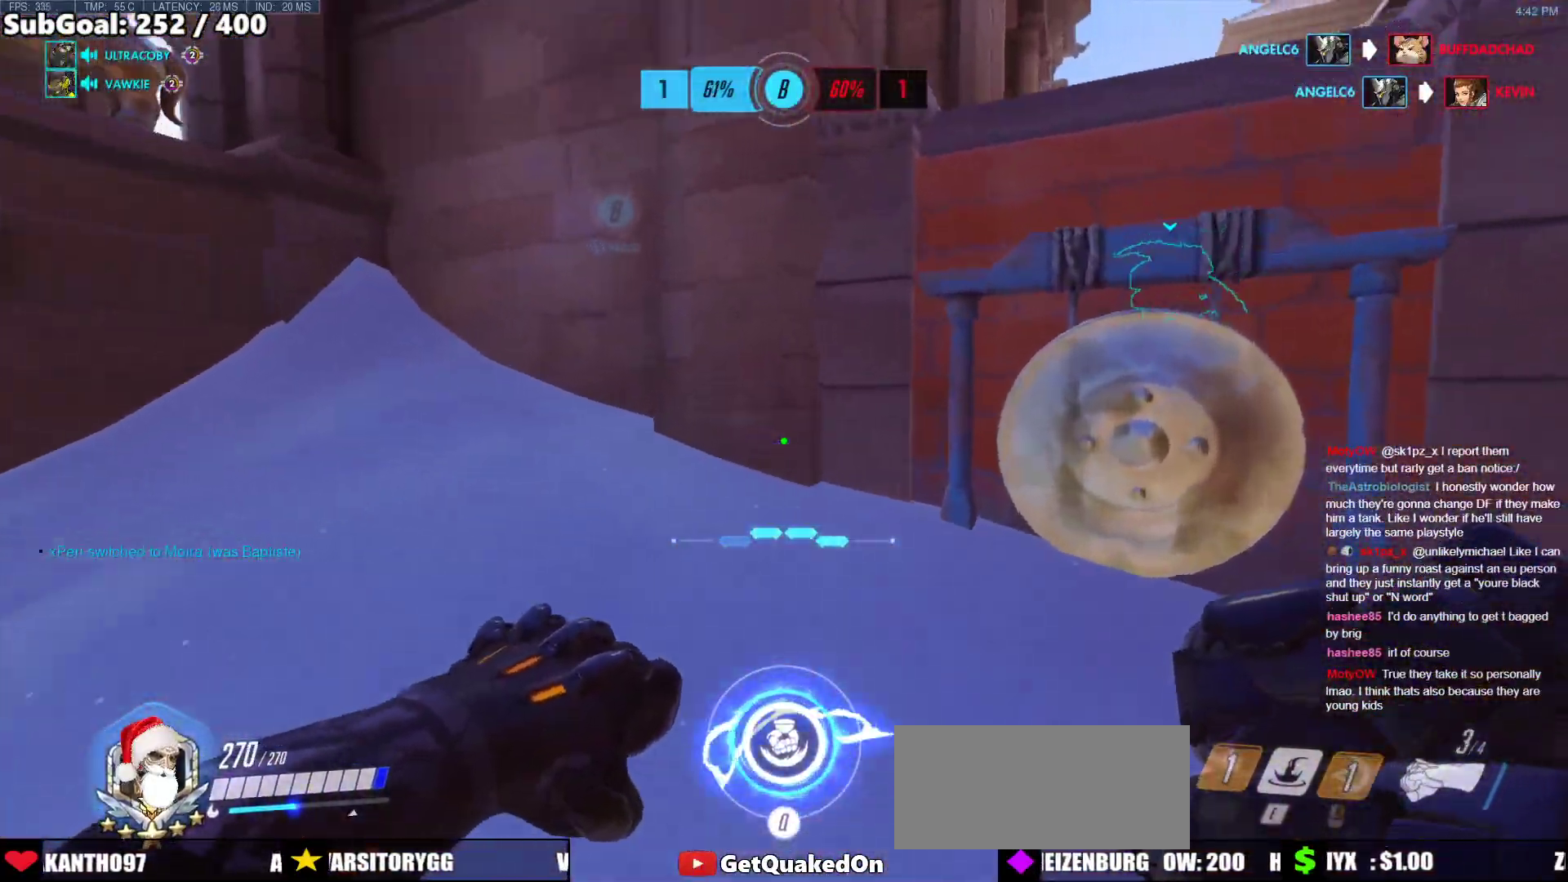
{"keys": [], "mouse": [], "events": [[151, "space", "down"], [201, "a", "down"], [235, "space", "up"], [435, "a", "up"], [435, "w", "up"]]}
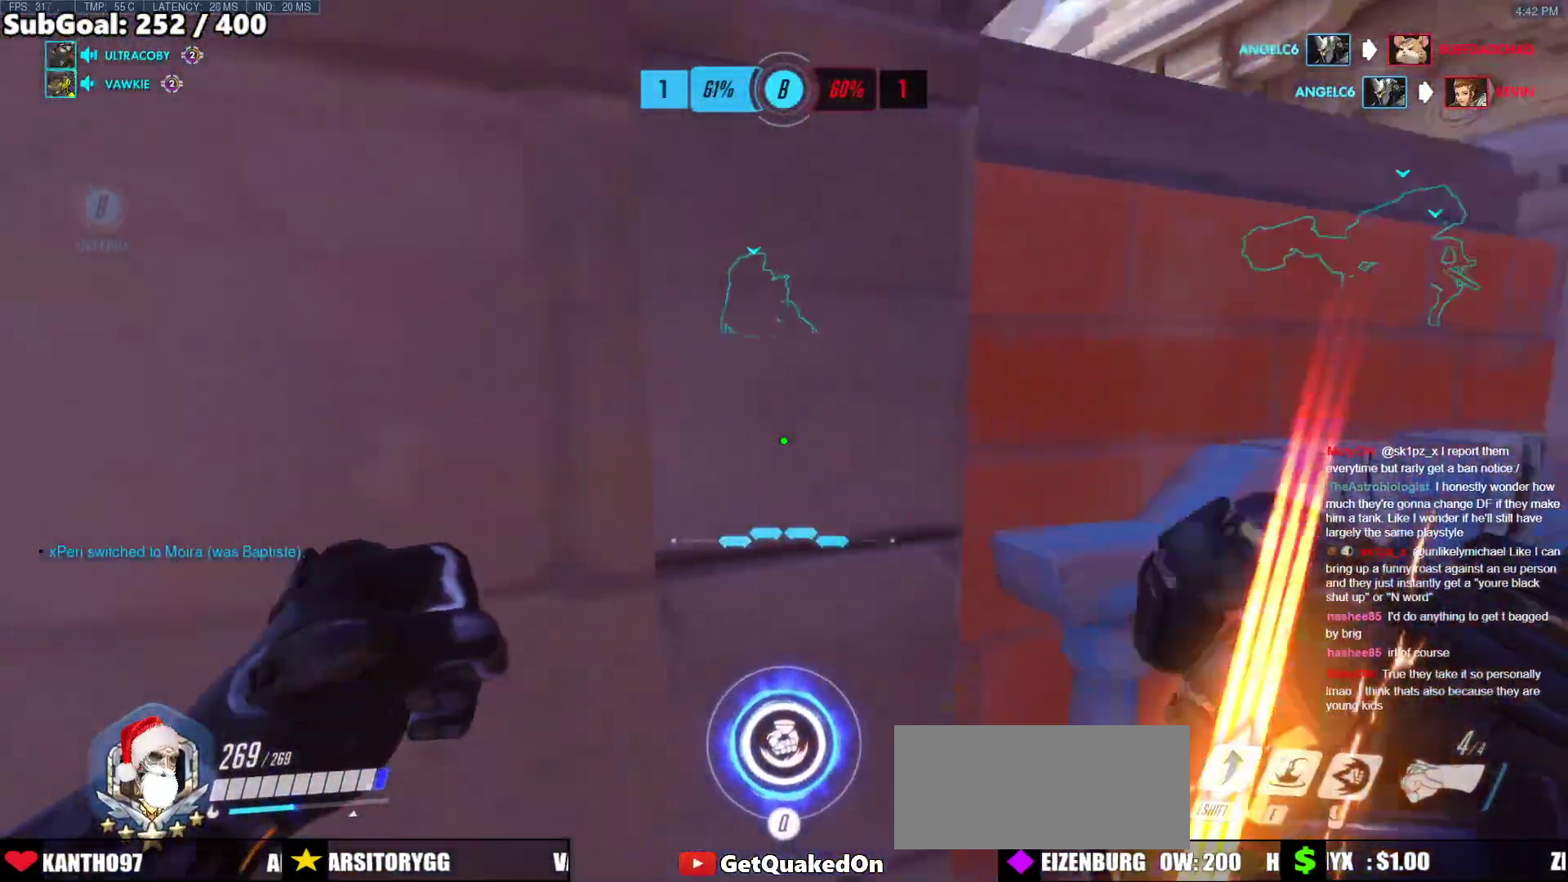
{"keys": ["w"], "mouse": [], "events": [[351, "space", "down"], [351, "w", "down"], [452, "space", "up"]]}
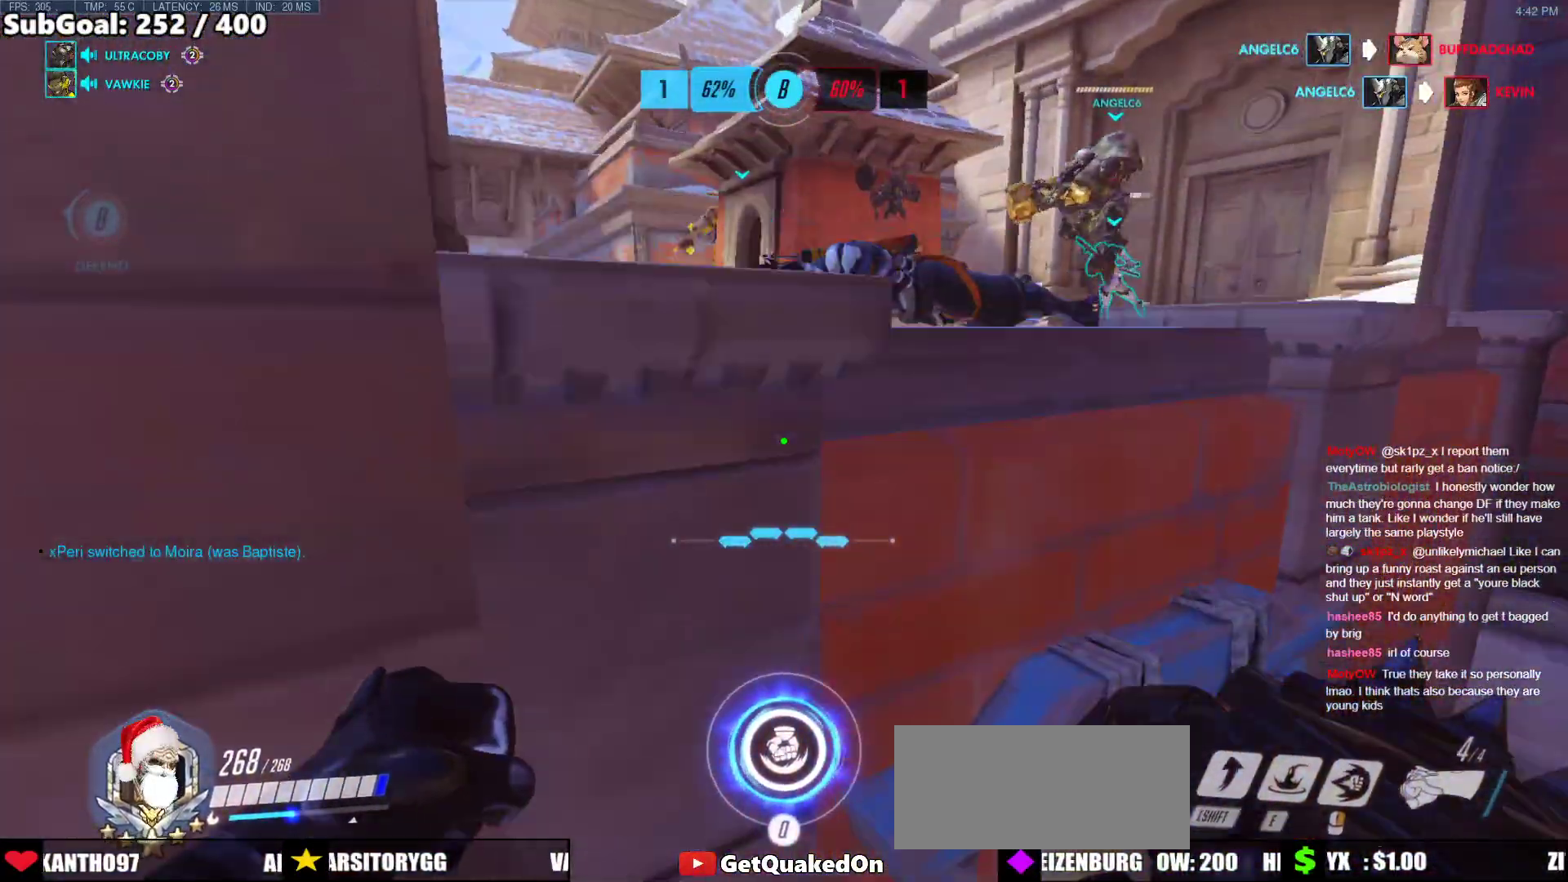
{"keys": [], "mouse": [], "events": [[50, "space", "down"], [151, "space", "up"], [251, "space", "down"], [284, "space", "up"], [435, "w", "up"]]}
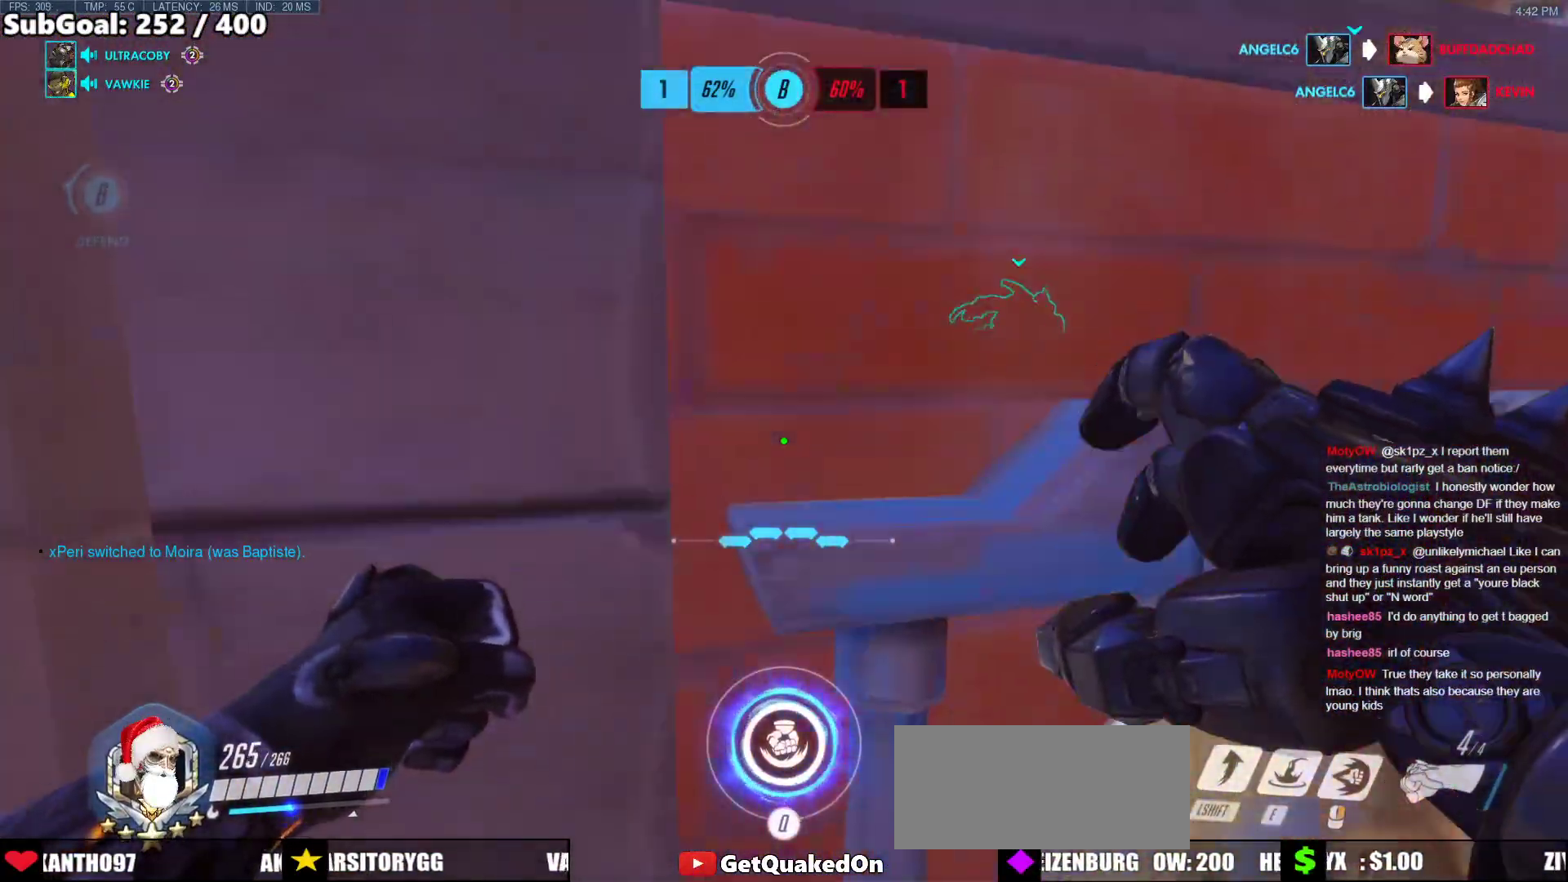
{"keys": ["space", "w"], "mouse": [], "events": [[67, "w", "down"], [167, "space", "down"], [251, "space", "up"], [351, "space", "down"], [451, "space", "up"], [485, "space", "down"]]}
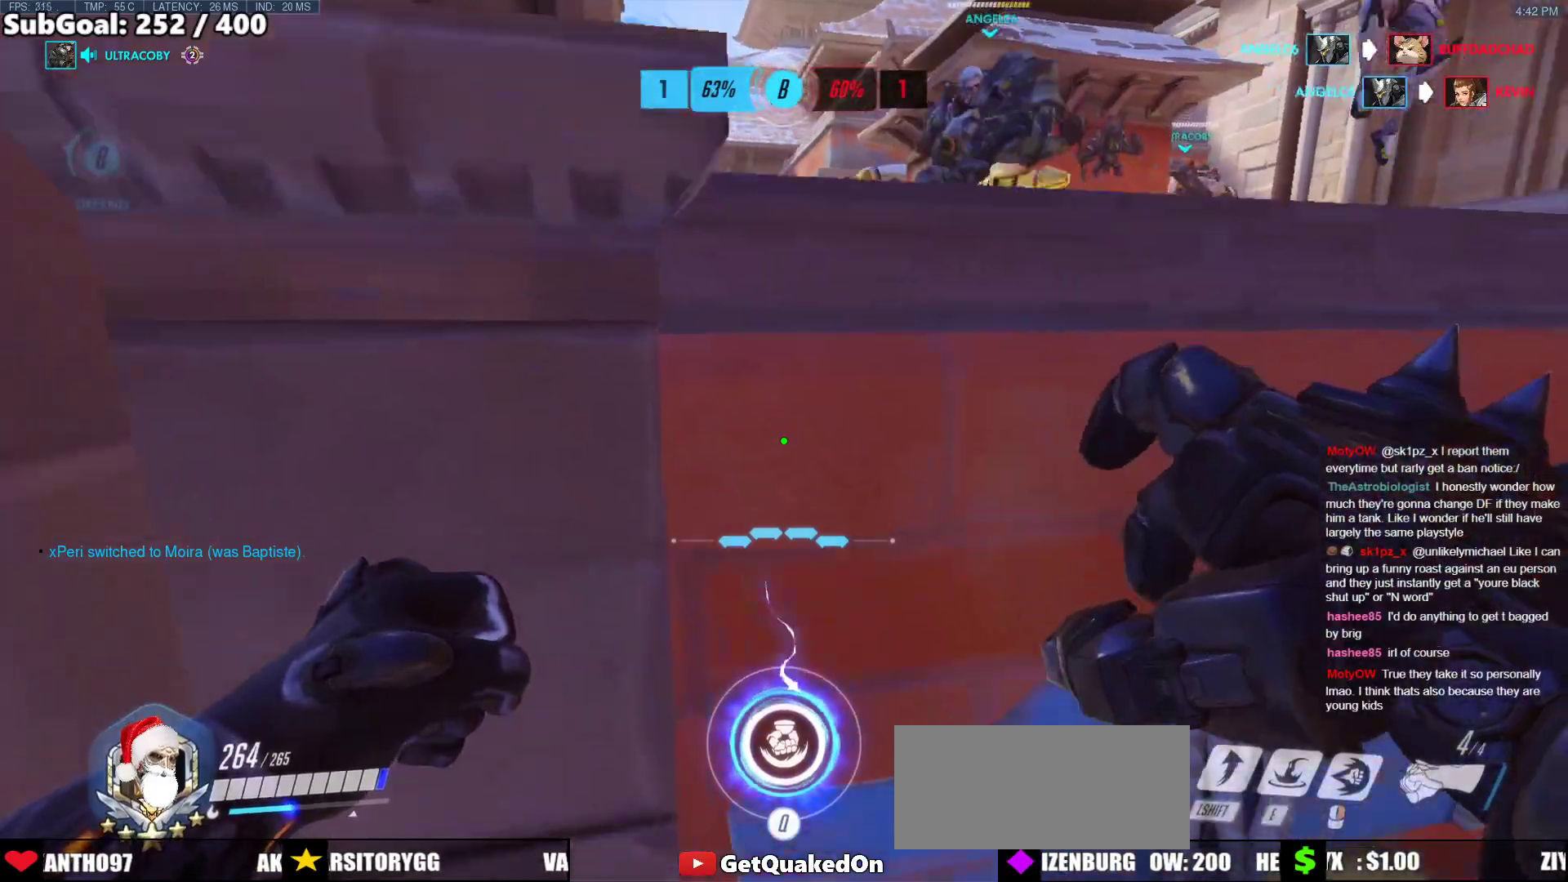
{"keys": ["space", "w"], "mouse": [], "events": [[84, "space", "up"], [368, "space", "down"]]}
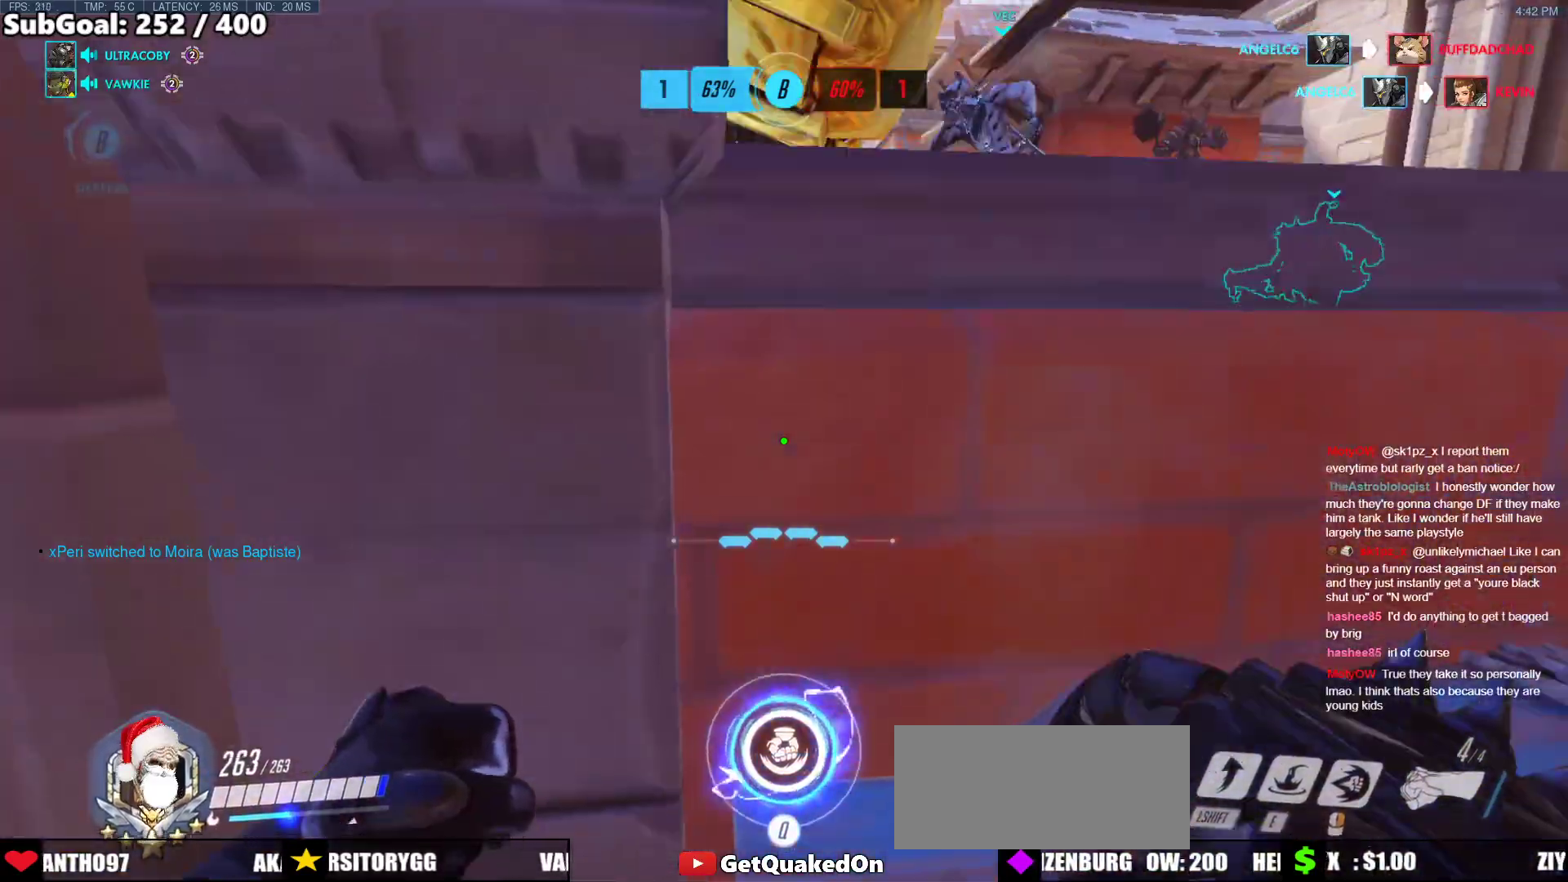
{"keys": ["a"], "mouse": [], "events": [[17, "ctrl", "down"], [50, "space", "up"], [385, "ctrl", "up"], [418, "w", "up"], [485, "a", "down"]]}
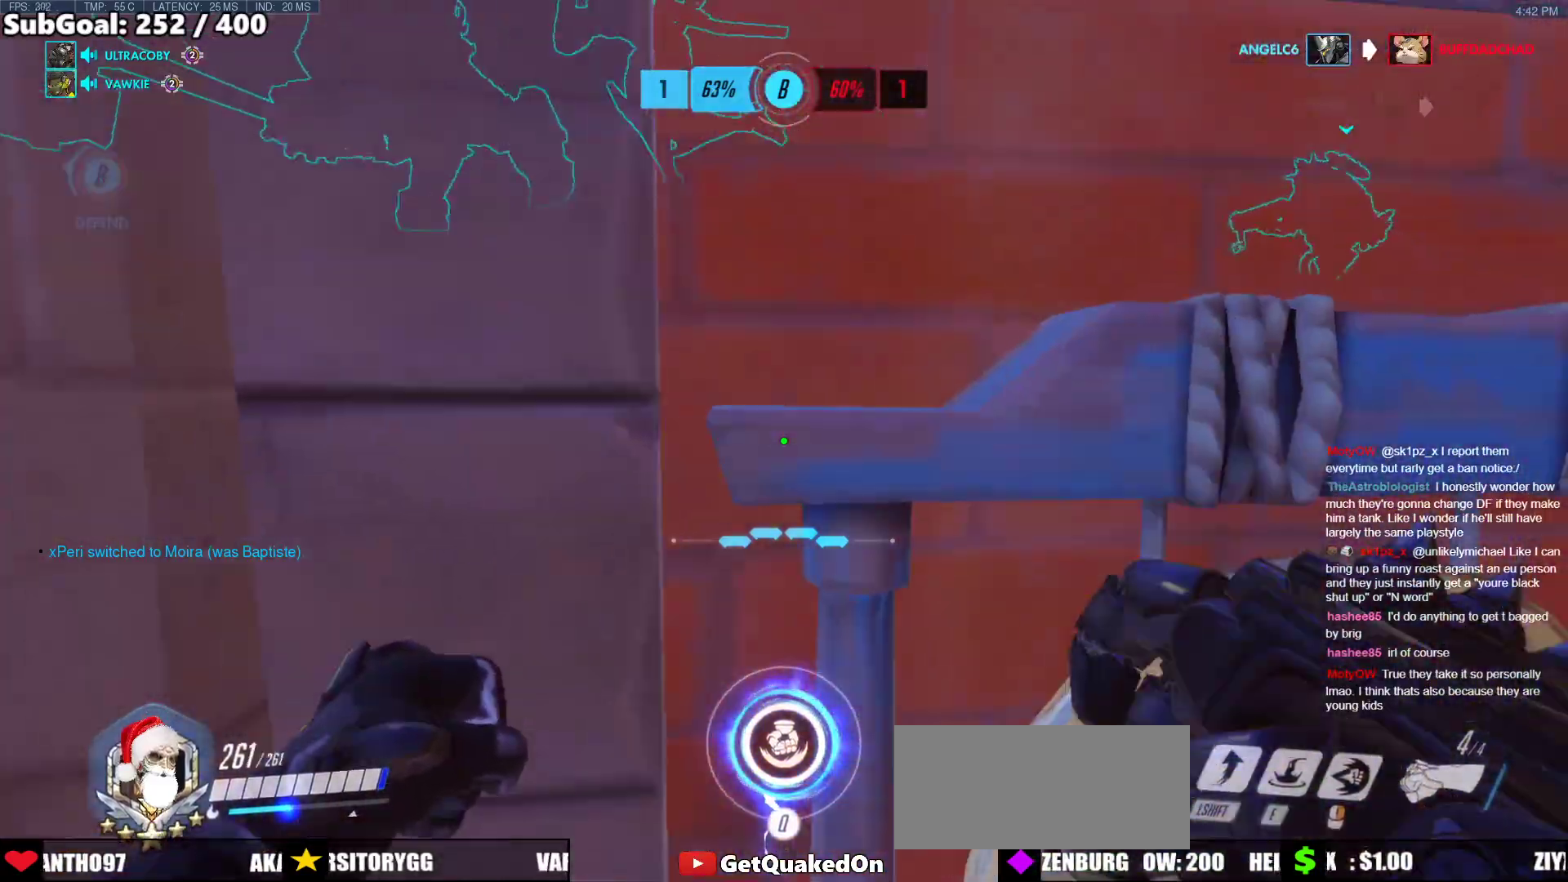
{"keys": [], "mouse": [], "events": [[17, "s", "down"], [234, "a", "up"], [234, "s", "up"], [284, "d", "down"], [435, "d", "up"]]}
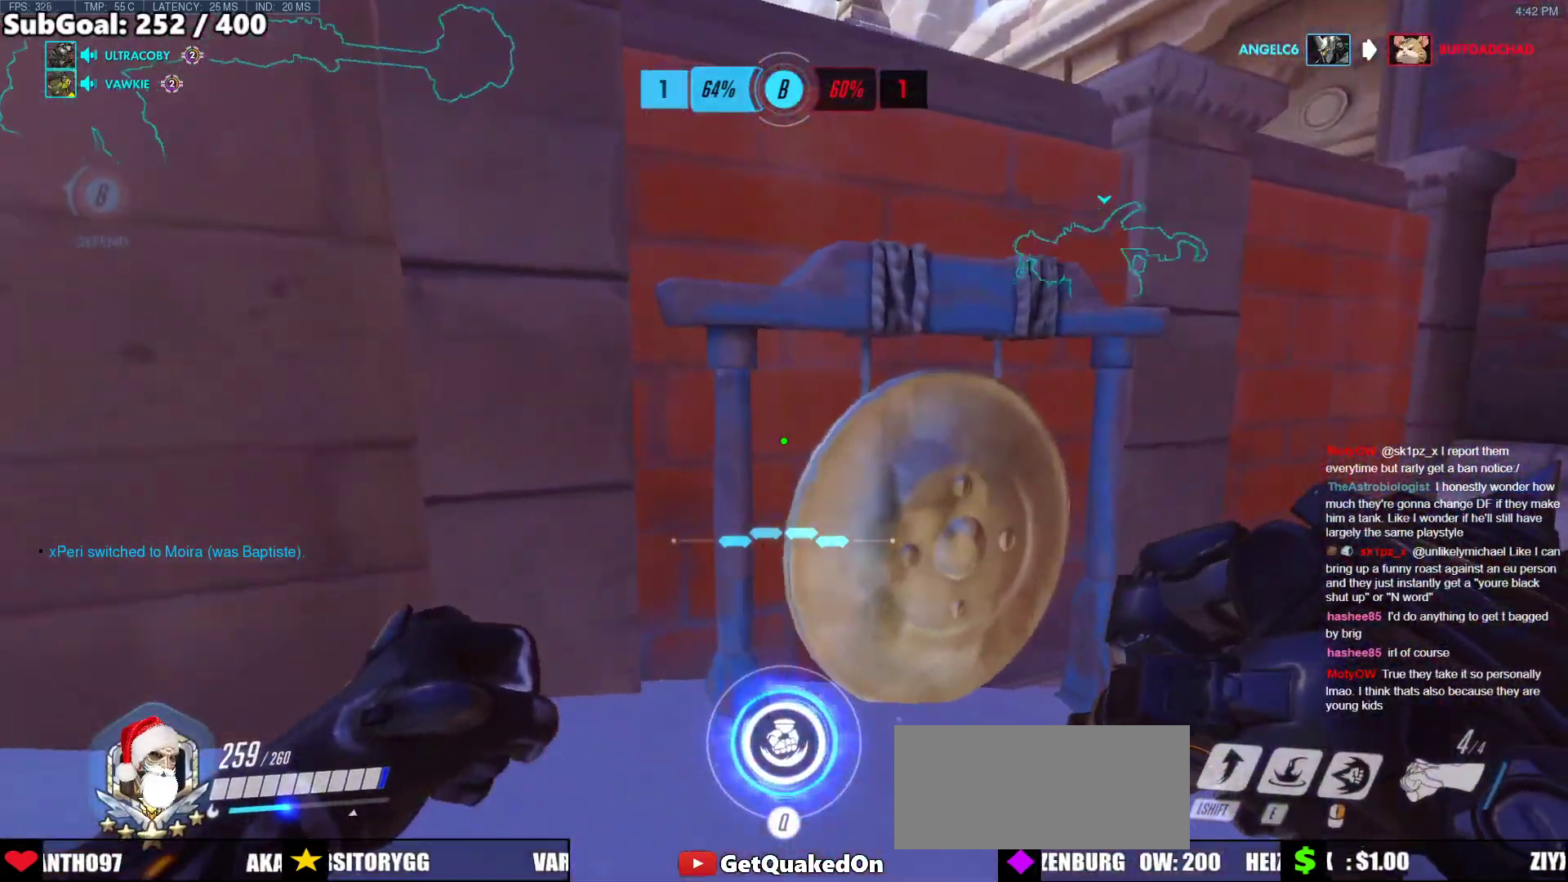
{"keys": ["a", "ctrl", "w"], "mouse": [], "events": [[16, "space", "down"], [16, "w", "down"], [117, "ctrl", "down"], [200, "space", "up"], [401, "a", "down"]]}
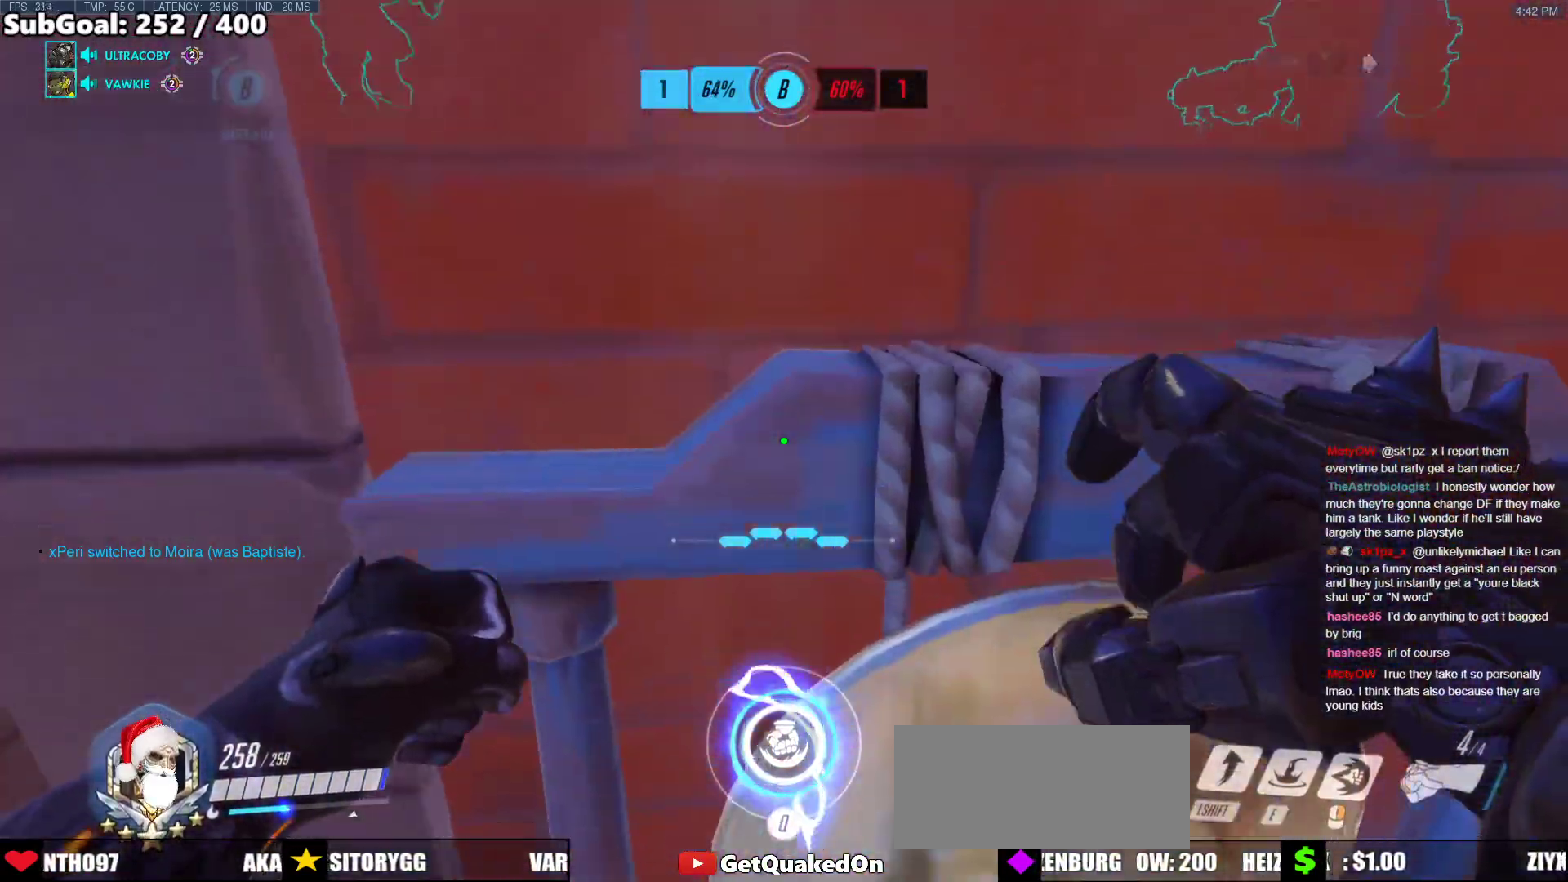
{"keys": [], "mouse": [], "events": [[34, "a", "up"], [34, "w", "up"], [84, "a", "down"], [134, "ctrl", "up"], [134, "s", "down"], [368, "a", "up"], [418, "s", "up"]]}
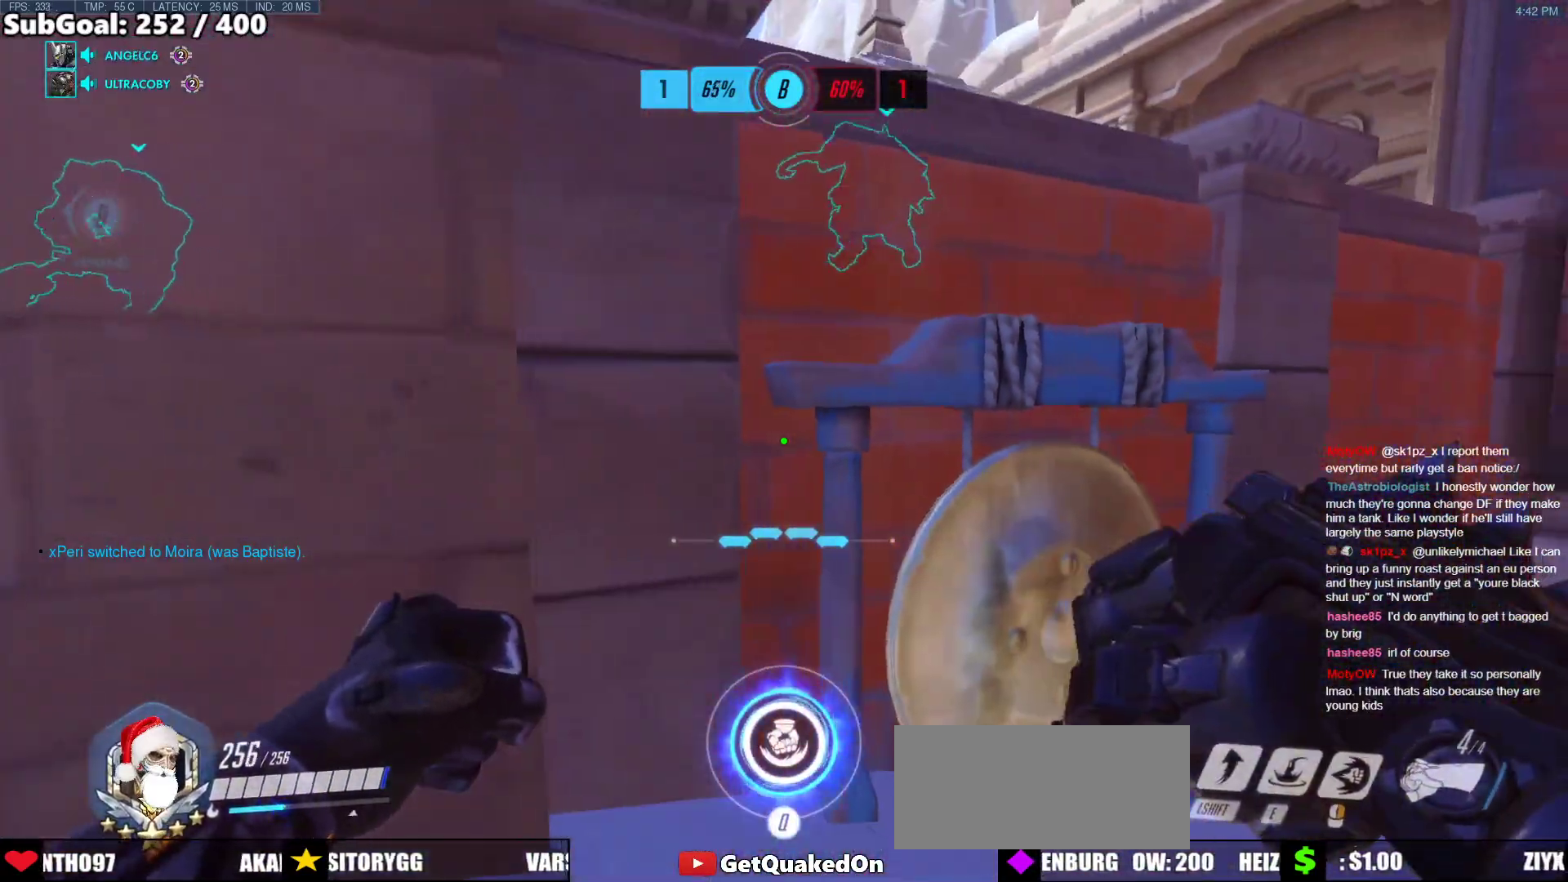
{"keys": ["ctrl", "w"], "mouse": [], "events": [[50, "space", "down"], [50, "w", "down"], [234, "ctrl", "down"], [234, "space", "up"]]}
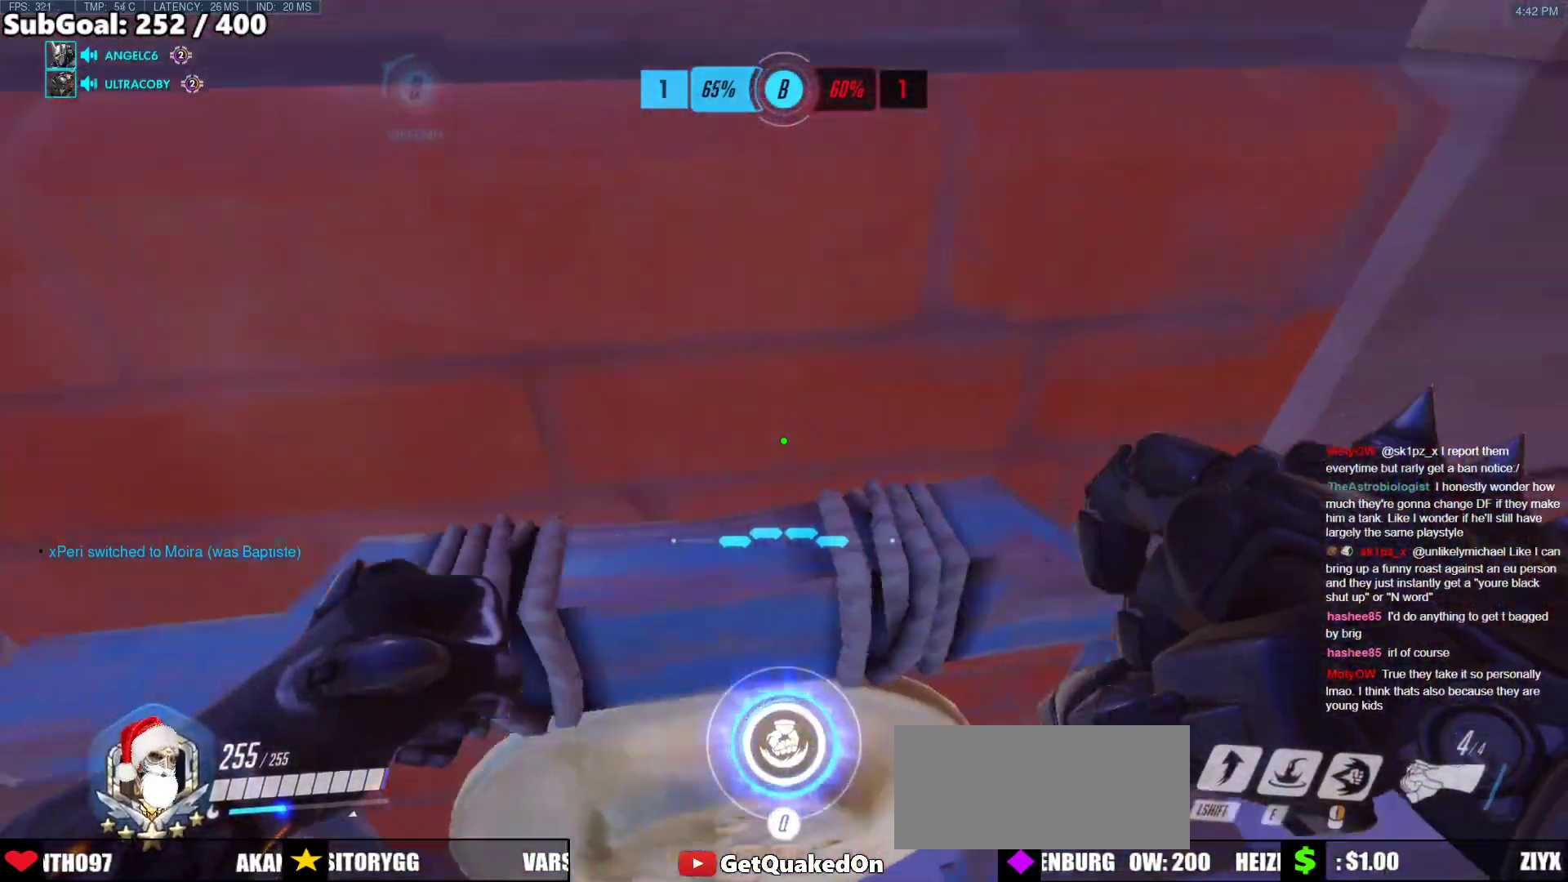
{"keys": ["a", "w"], "mouse": [], "events": [[351, "a", "down"], [351, "ctrl", "up"]]}
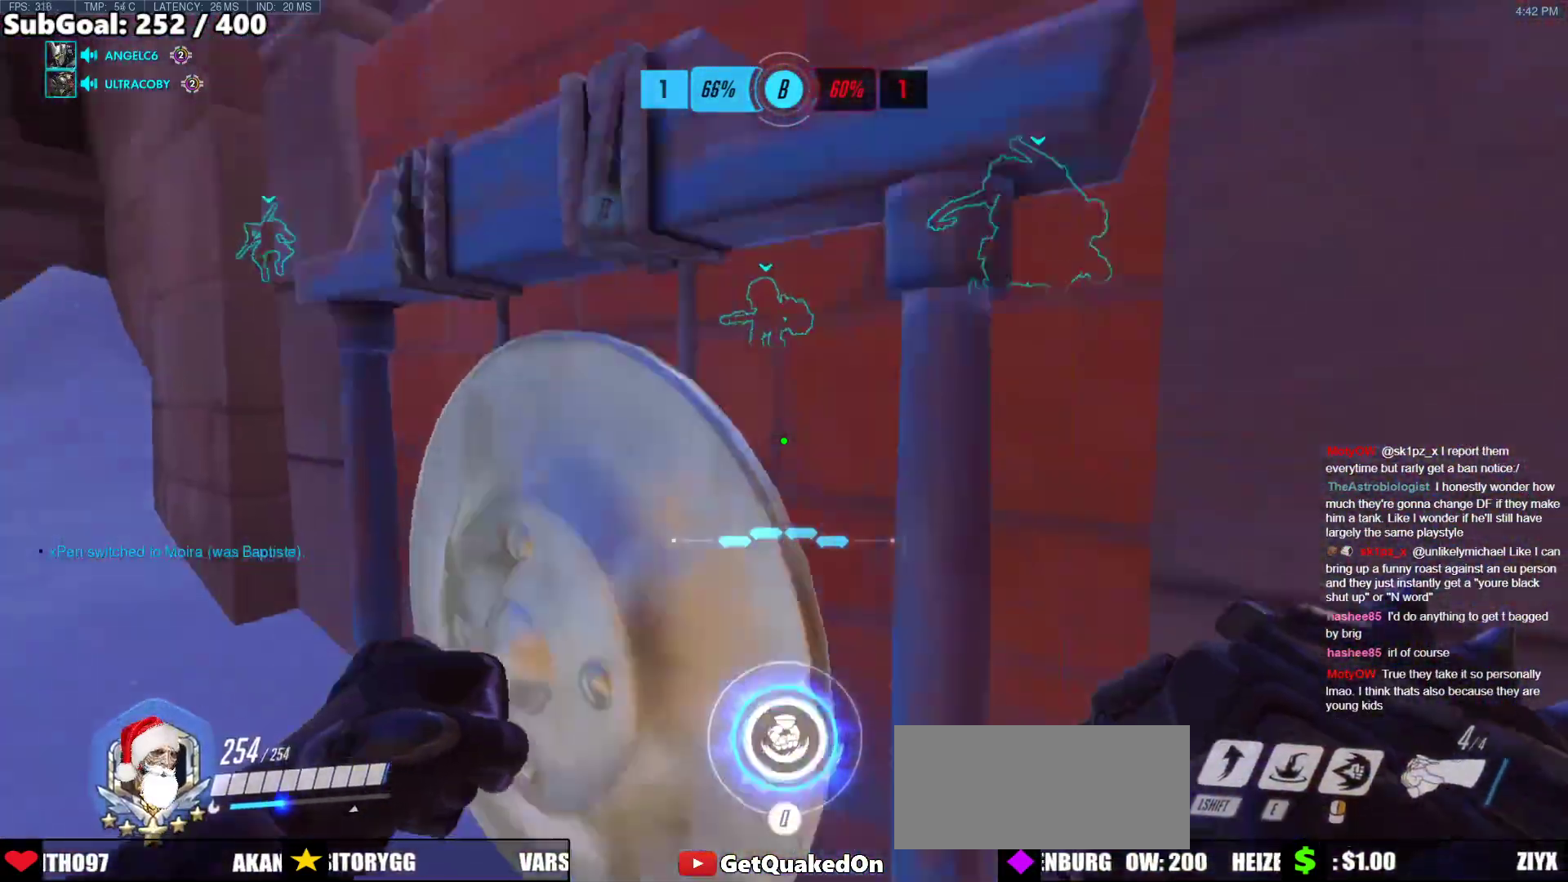
{"keys": ["a"], "mouse": [], "events": [[34, "space", "down"], [184, "space", "up"], [218, "space", "down"], [368, "space", "up"], [418, "w", "up"]]}